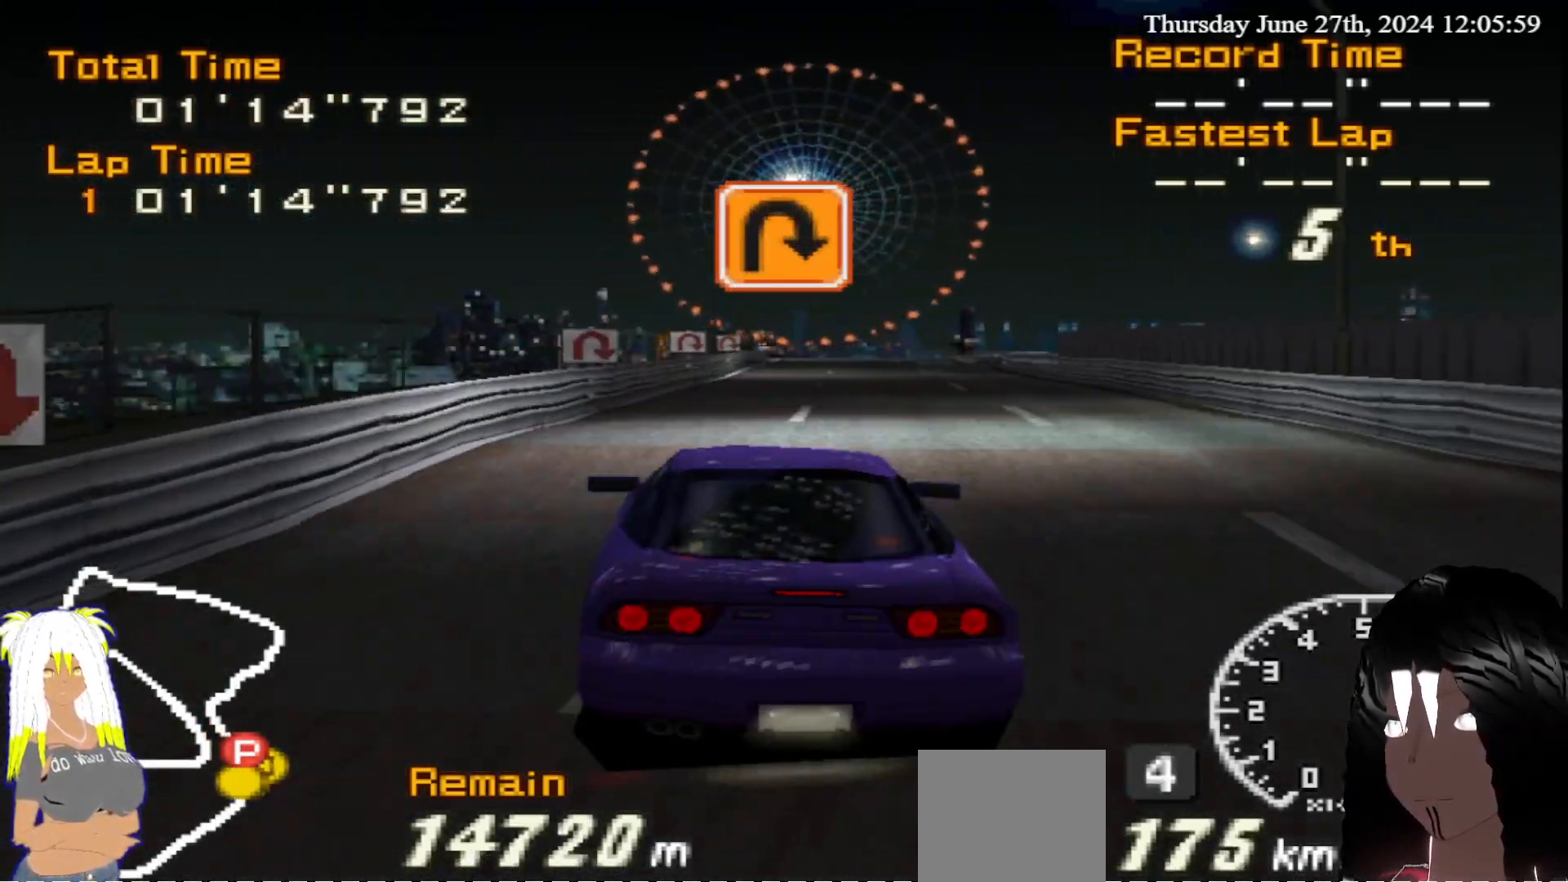
Gameplay with a controller (PlayStation layout); each line is a JSON object with the inputs held at the frame after it. "events" lists button and stick changes between this image and that frame as [ms after this image, input, new state], when the widget could be followed in between. Not read: L3 R3.
{"buttons": ["R2"], "left_stick": "center", "right_stick": "center", "events": [[50, "left_stick", "right"], [233, "left_stick", "center"], [383, "left_stick", "right"], [500, "left_stick", "center"]]}
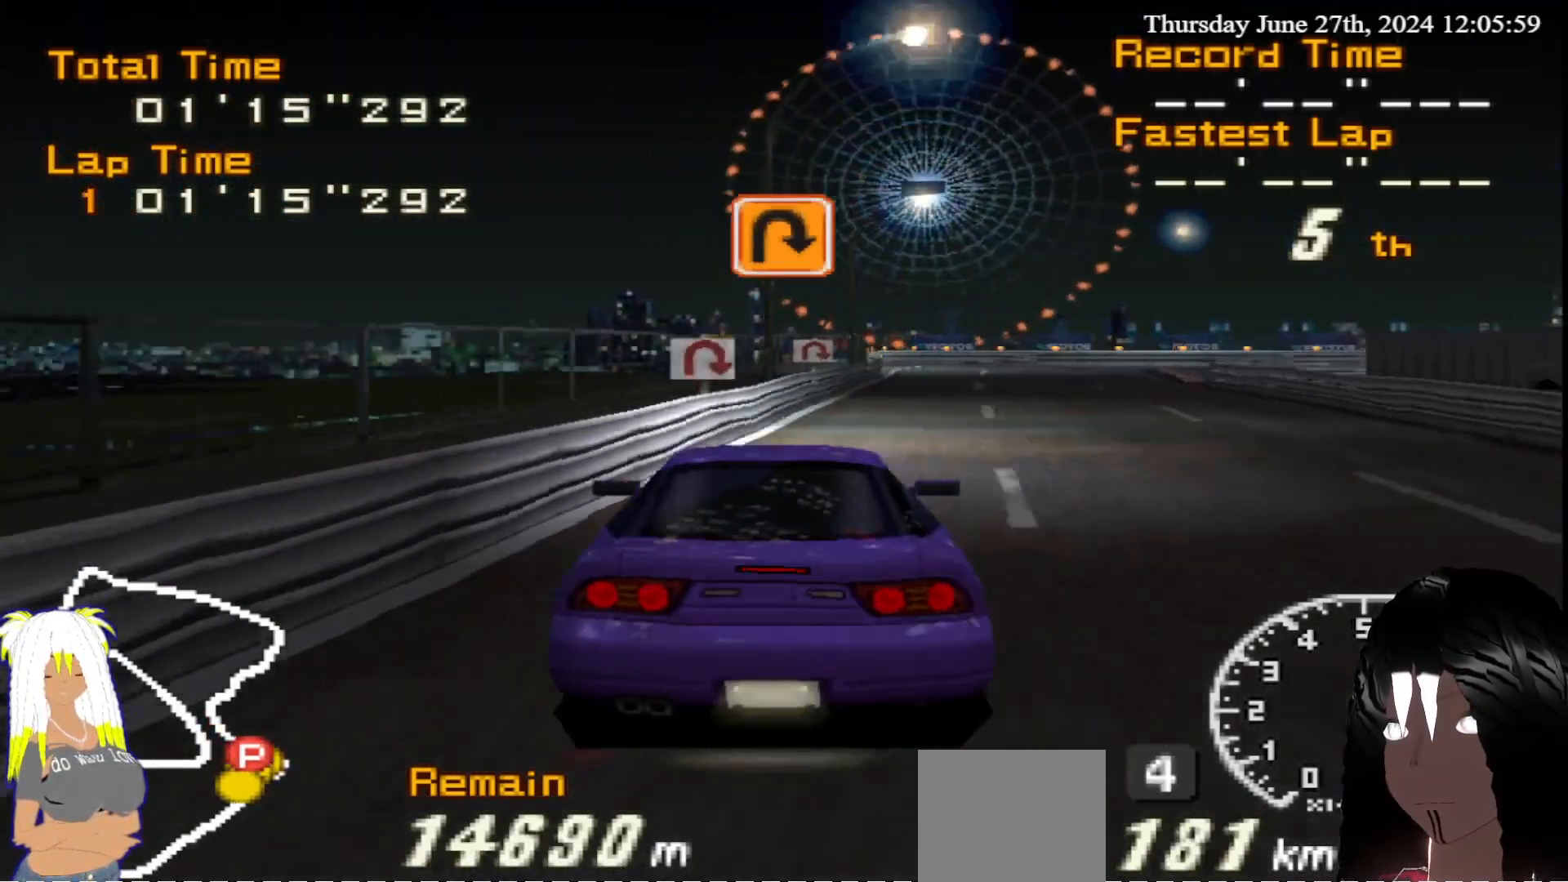
{"buttons": ["CIRCLE"], "left_stick": "right", "right_stick": "center", "events": [[50, "left_stick", "right"], [183, "CIRCLE", "down"], [217, "R2", "up"]]}
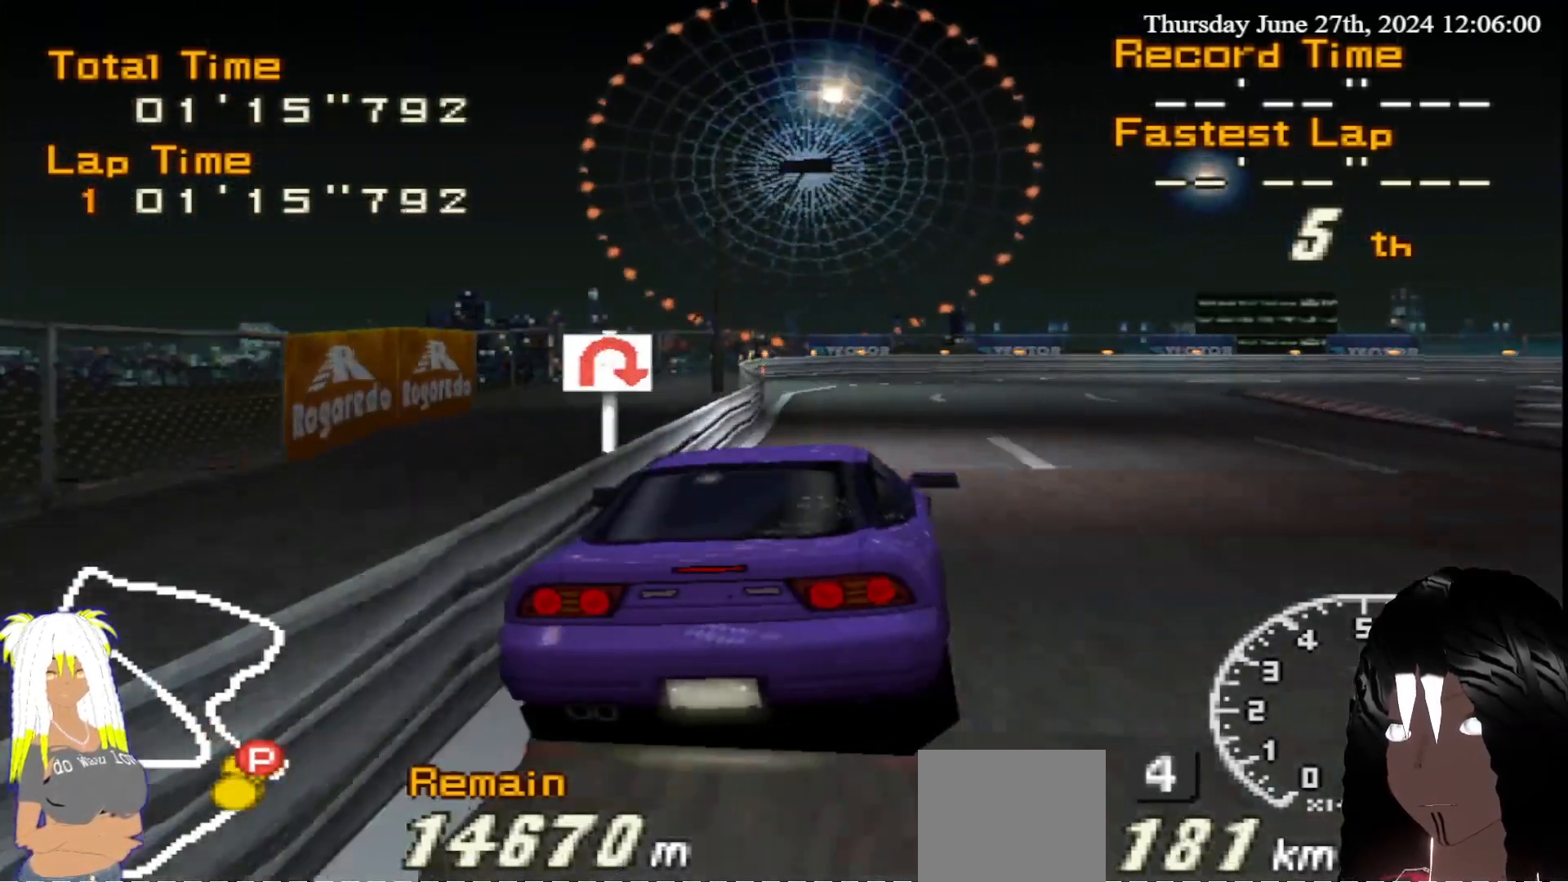
{"buttons": ["CIRCLE"], "left_stick": "right", "right_stick": "center", "events": []}
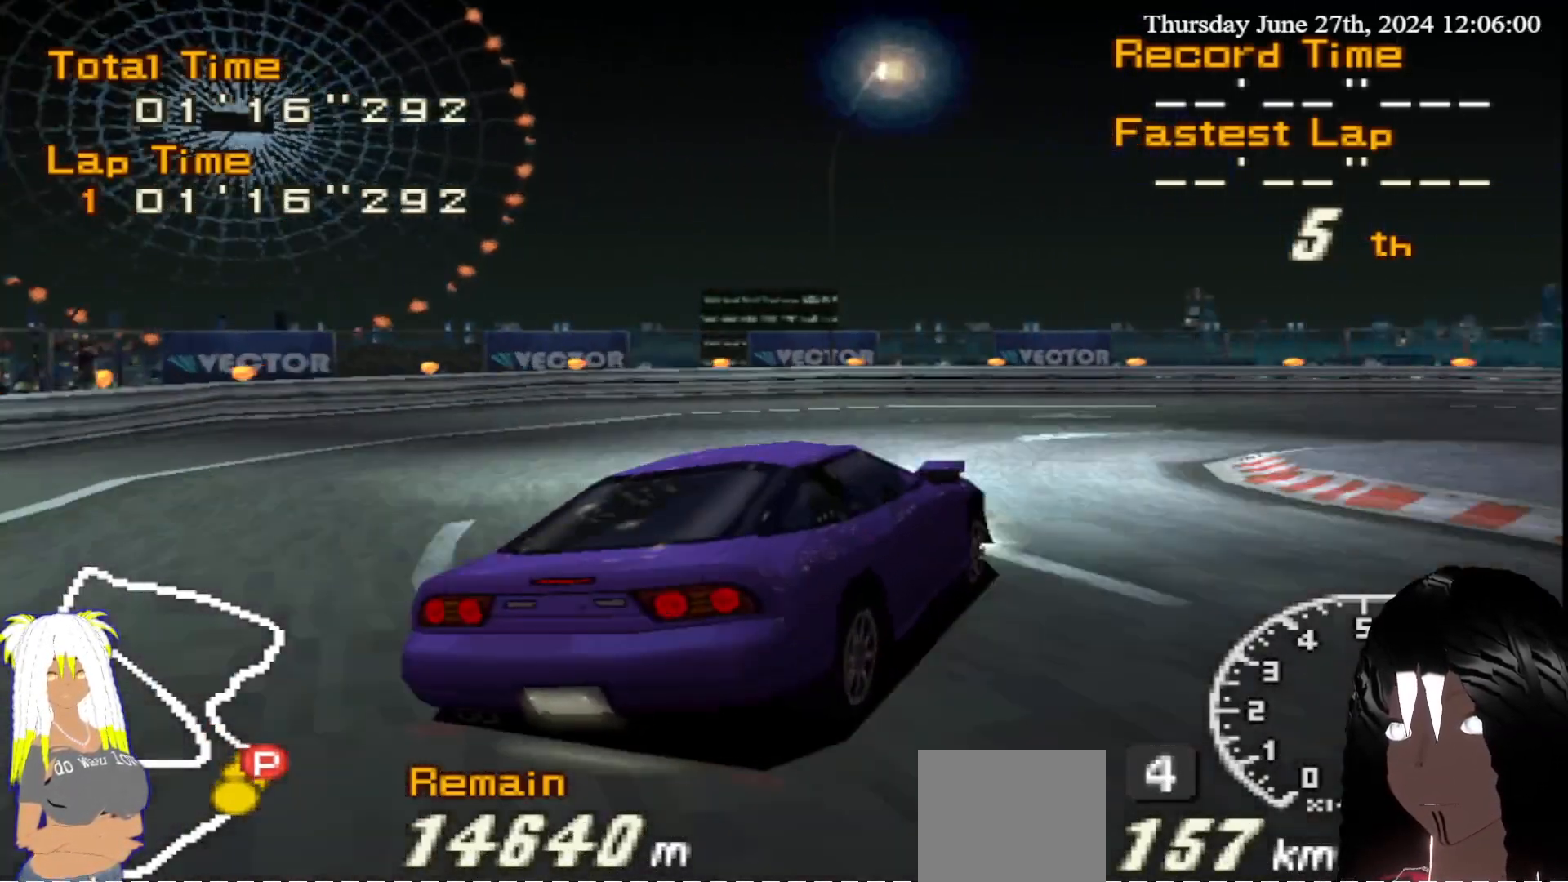
{"buttons": ["R2"], "left_stick": "left", "right_stick": "center", "events": [[367, "CIRCLE", "up"], [367, "R2", "down"], [433, "left_stick", "left"]]}
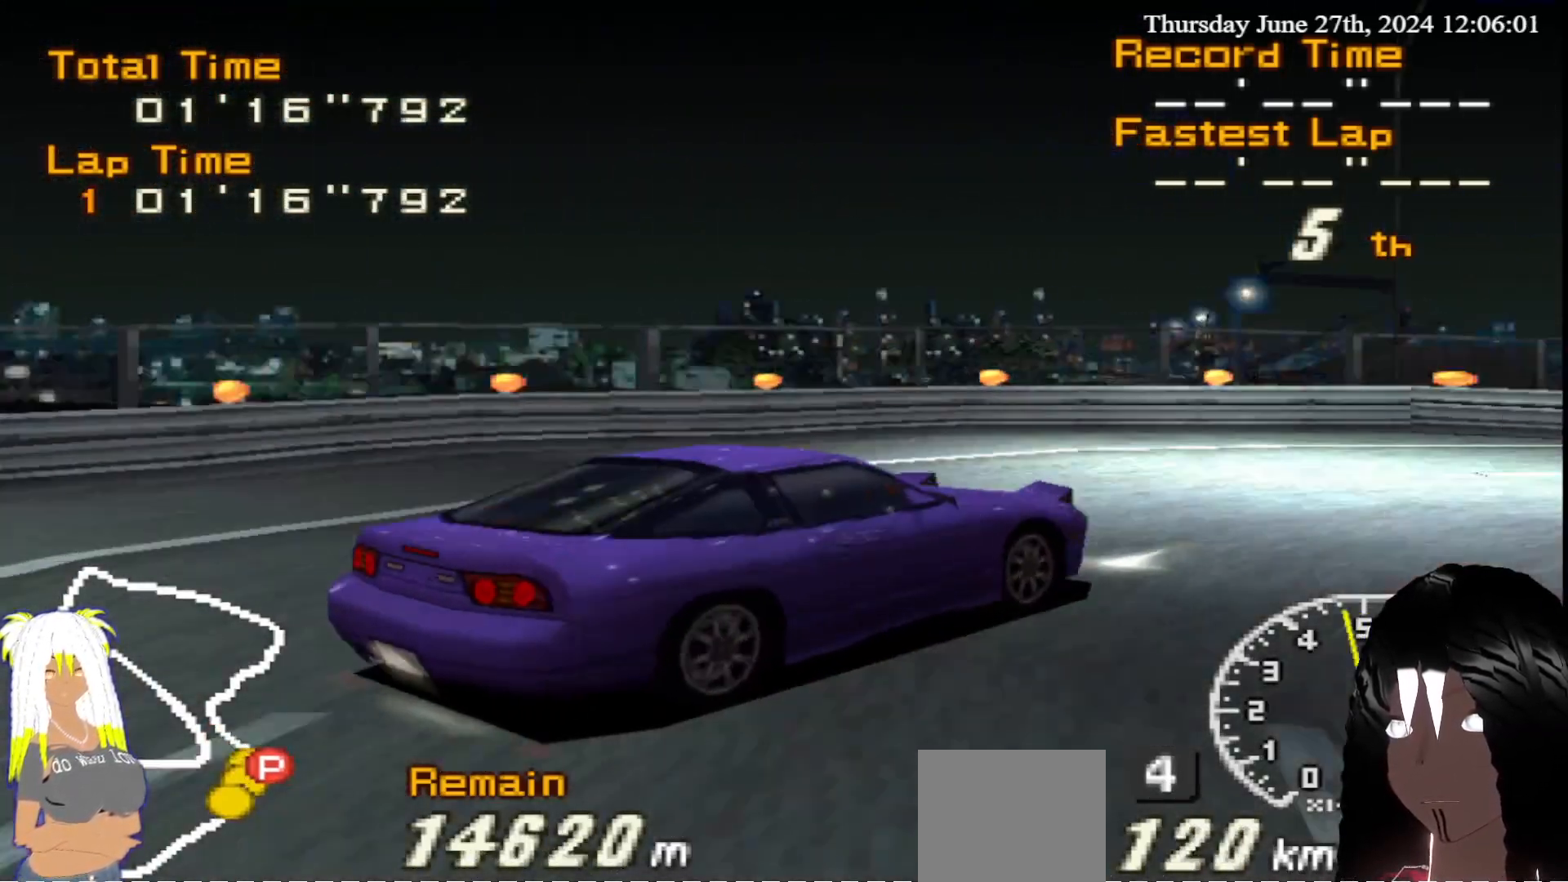
{"buttons": ["R2"], "left_stick": "right", "right_stick": "center", "events": [[133, "left_stick", "center"], [183, "left_stick", "right"]]}
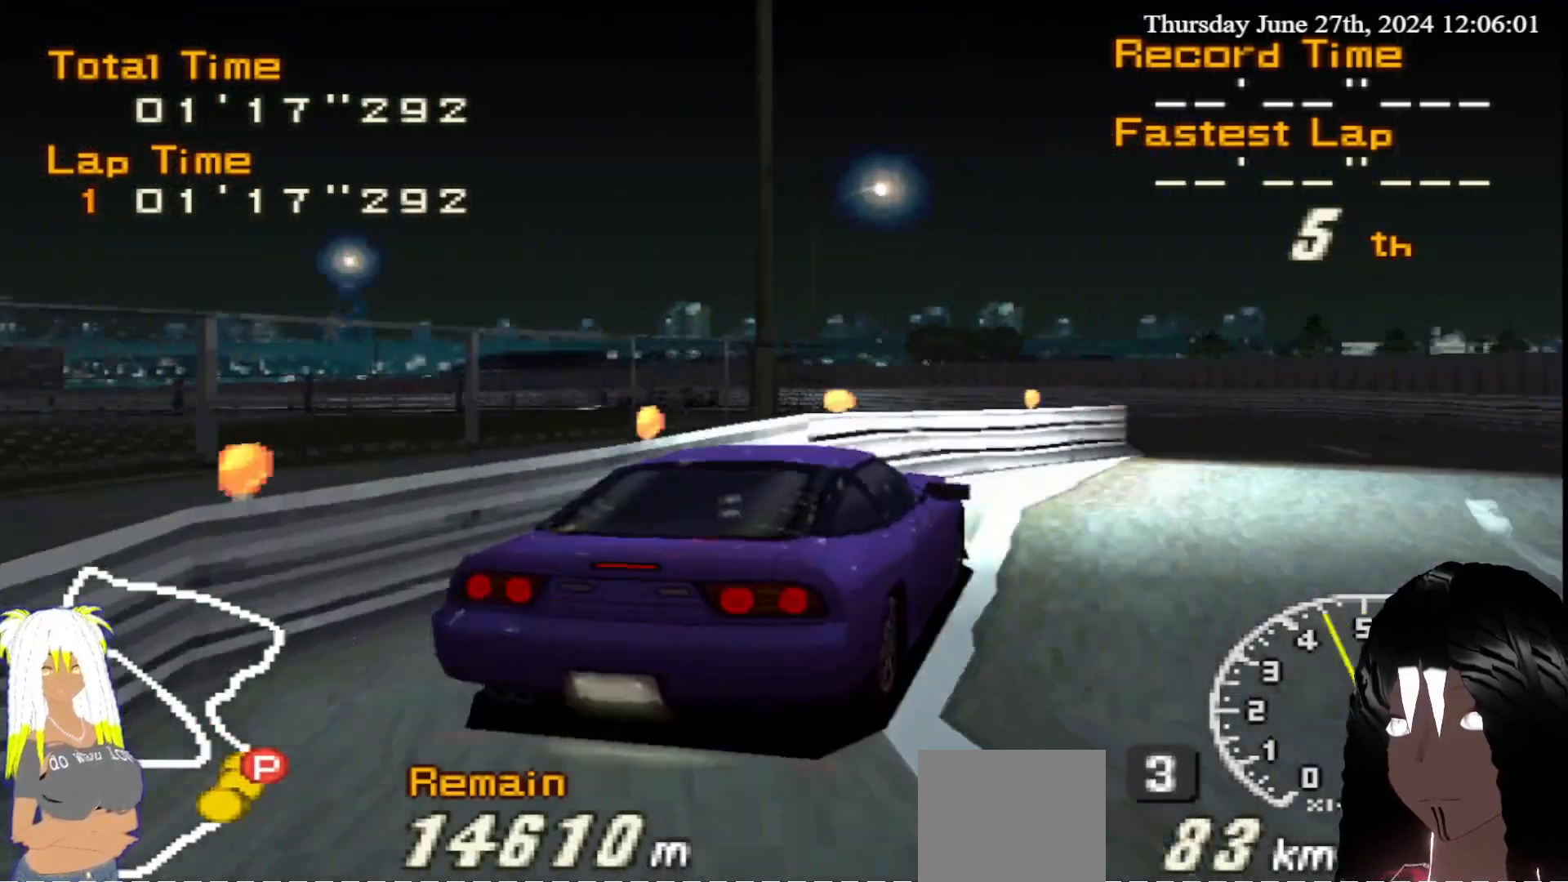
{"buttons": ["R2"], "left_stick": "left", "right_stick": "center", "events": [[267, "left_stick", "center"], [400, "left_stick", "left"]]}
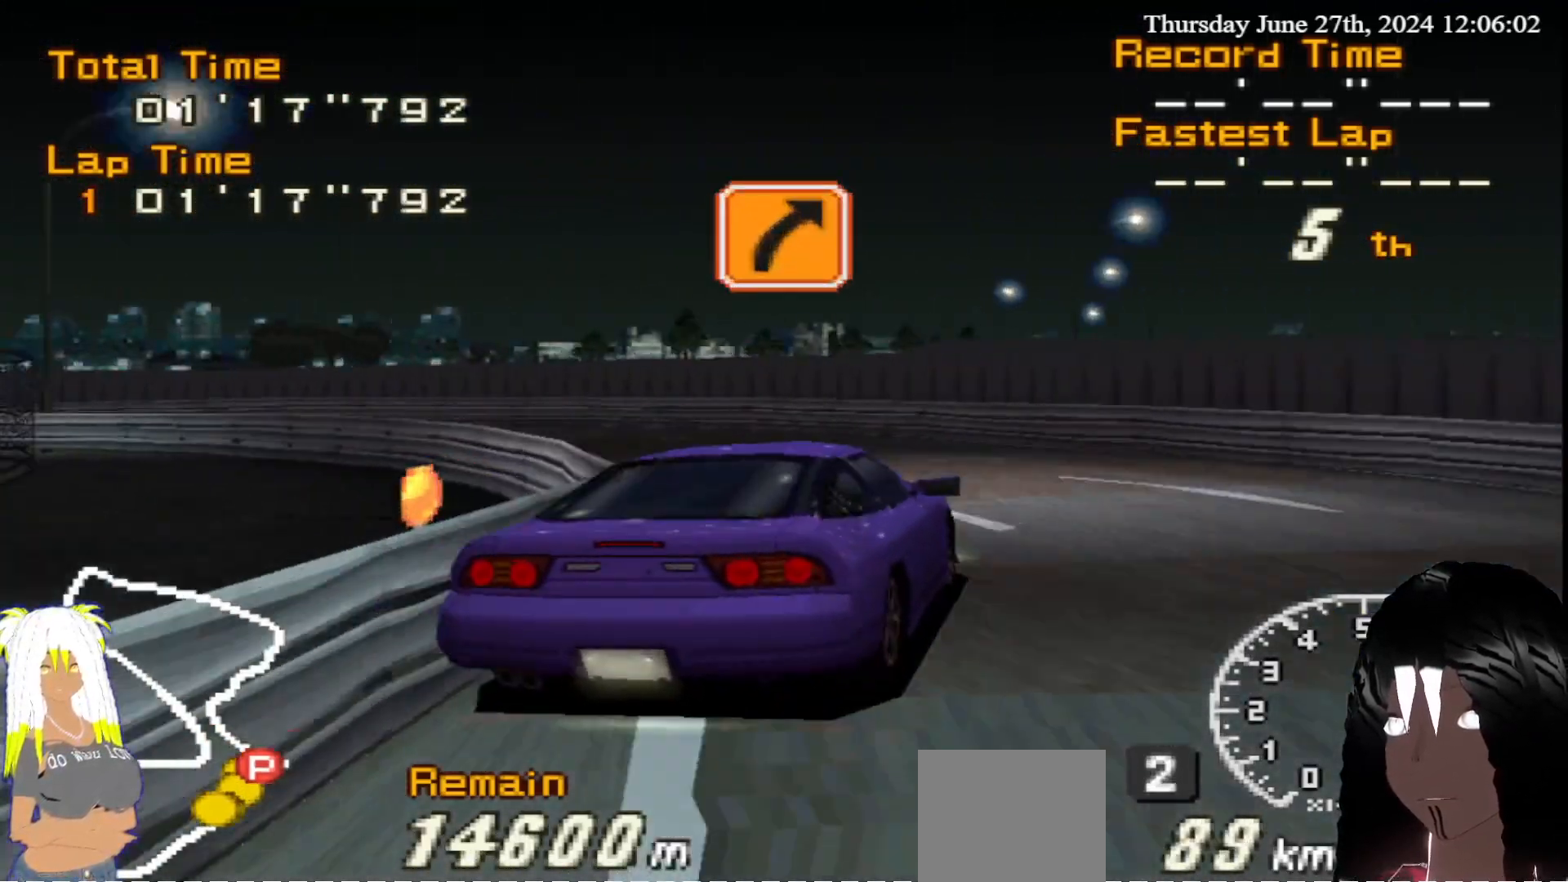
{"buttons": ["R2"], "left_stick": "left", "right_stick": "center", "events": []}
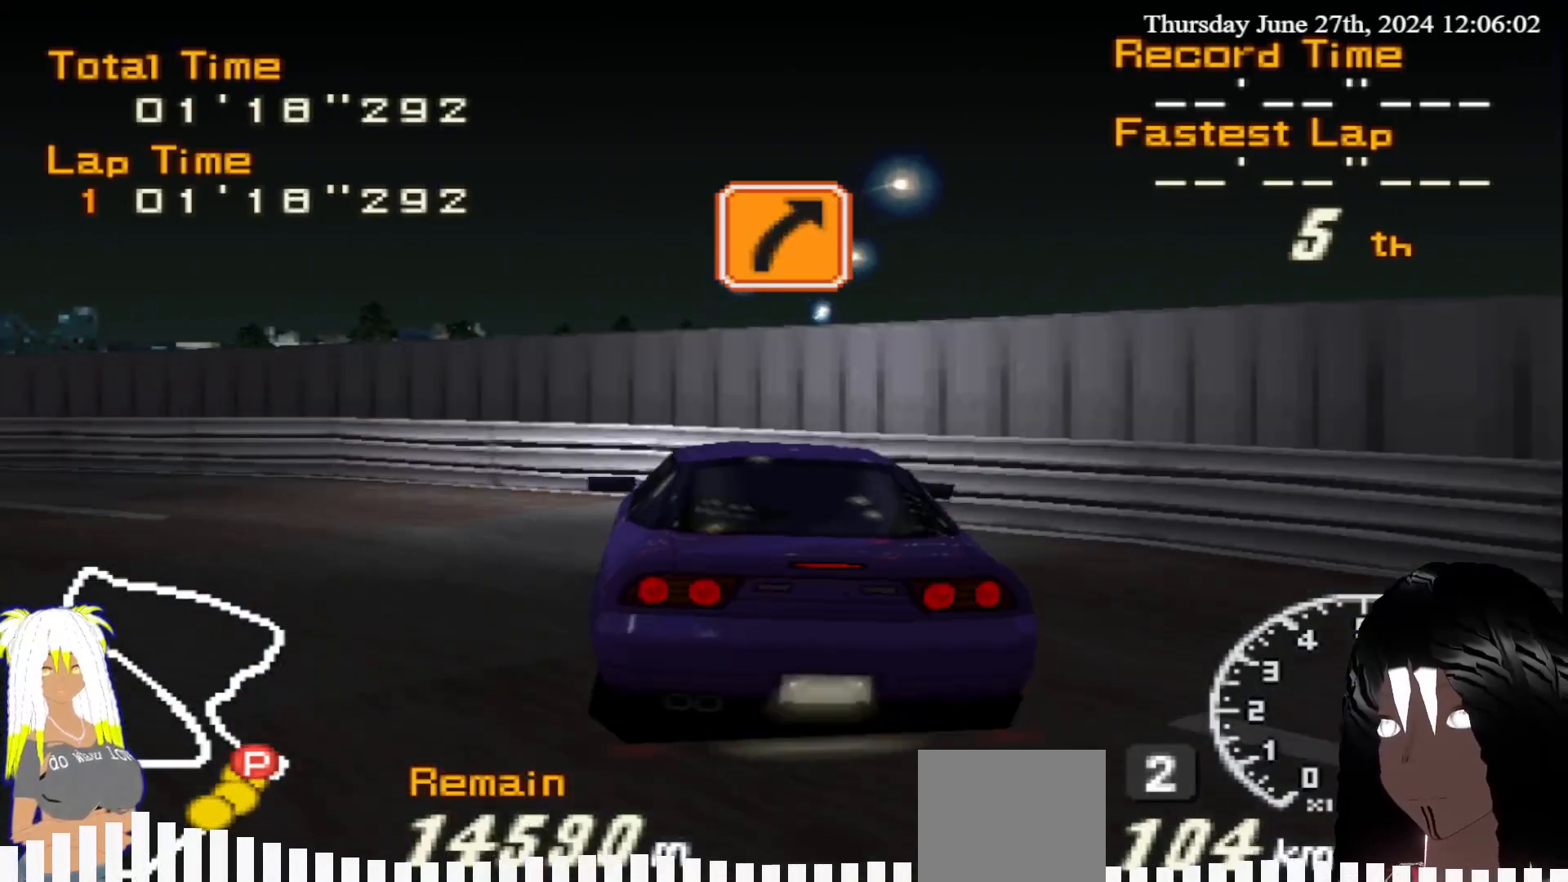
{"buttons": ["R2"], "left_stick": "left", "right_stick": "center", "events": []}
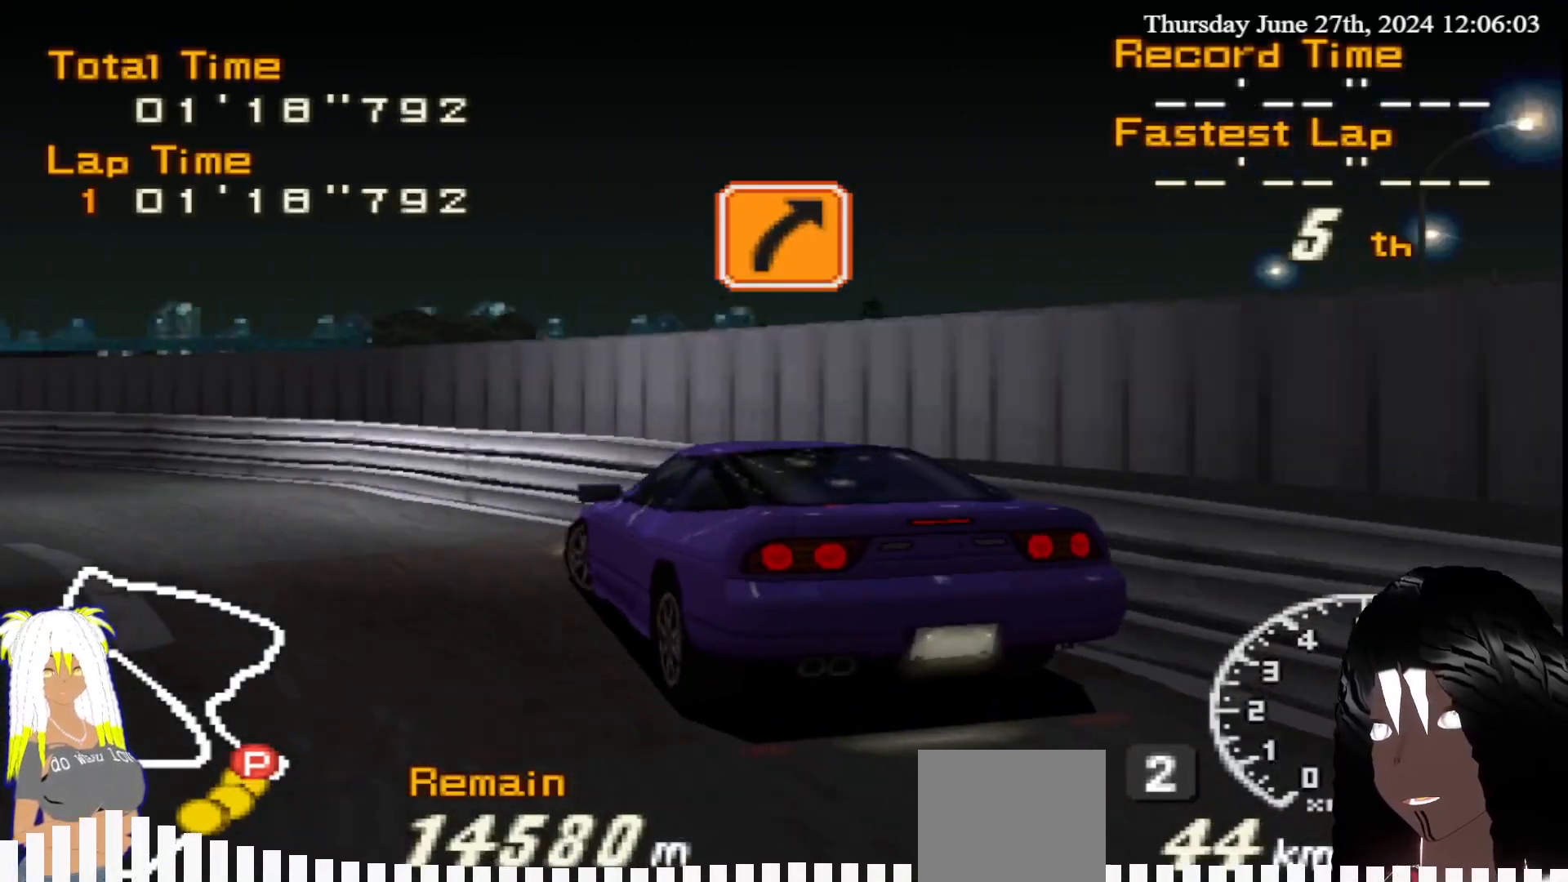
{"buttons": ["R2"], "left_stick": "left", "right_stick": "center", "events": []}
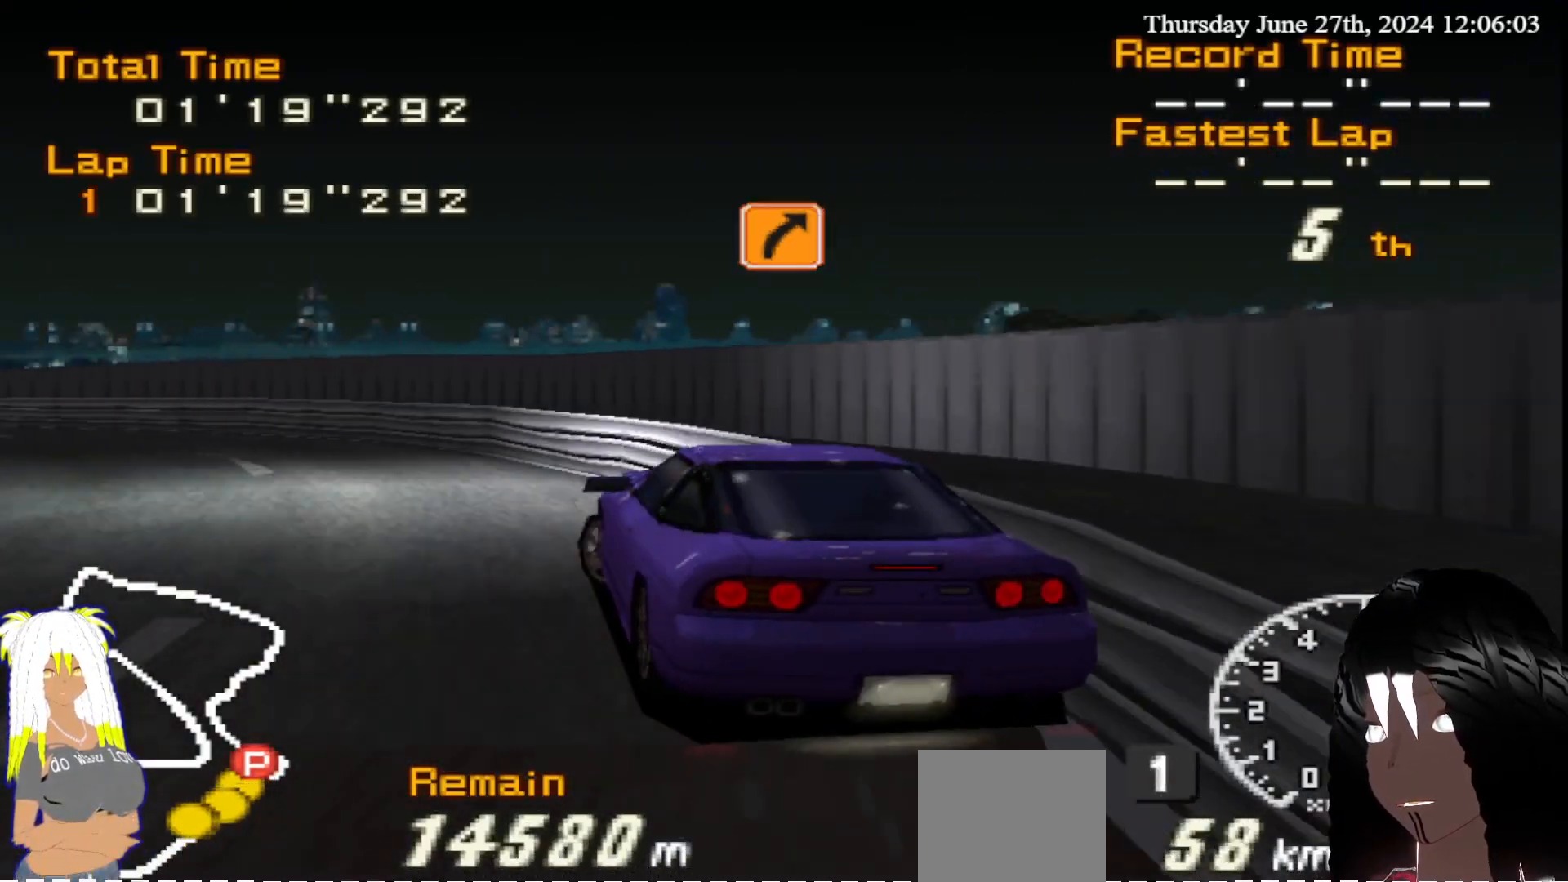
{"buttons": ["R2"], "left_stick": "left", "right_stick": "center", "events": []}
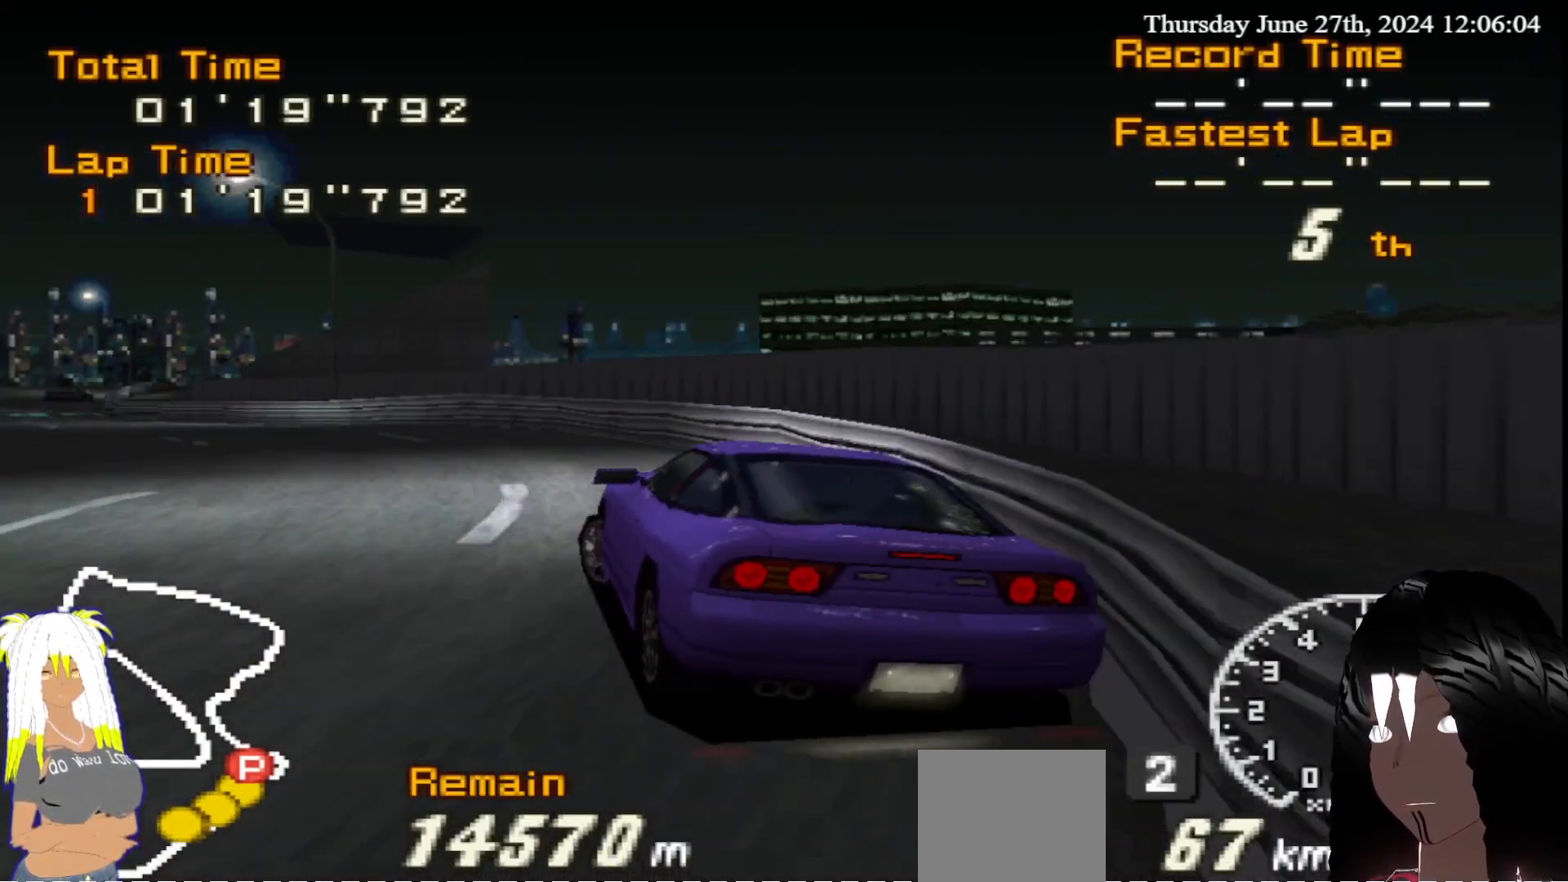
{"buttons": ["R2"], "left_stick": "left", "right_stick": "center", "events": [[67, "left_stick", "center"], [167, "left_stick", "right"], [317, "left_stick", "center"], [433, "left_stick", "left"]]}
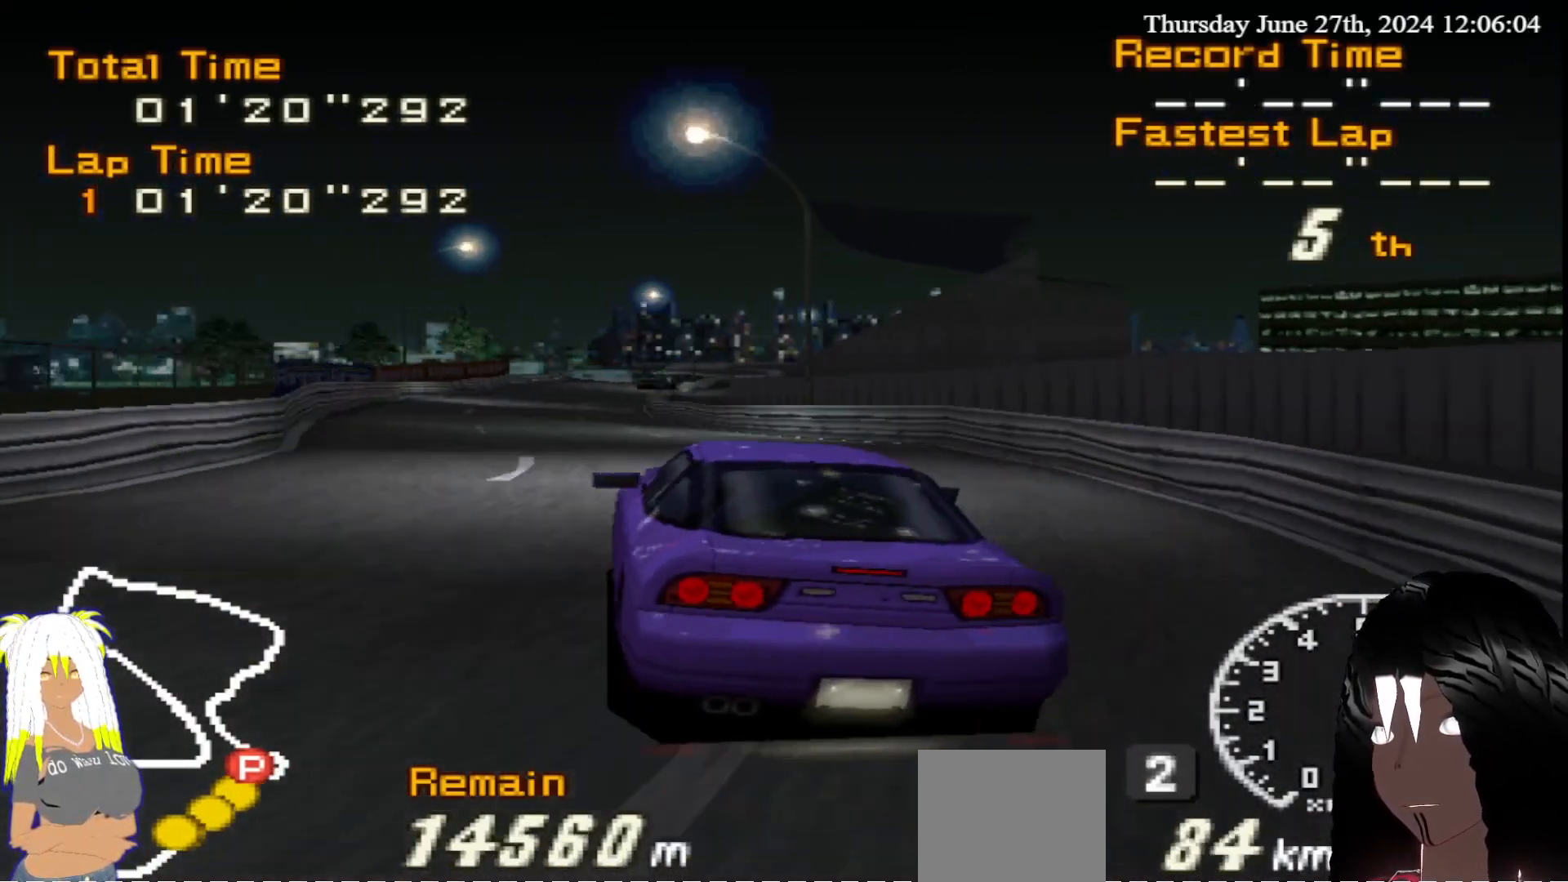
{"buttons": ["R2"], "left_stick": "down-left", "right_stick": "center", "events": [[67, "left_stick", "center"], [433, "left_stick", "down-left"]]}
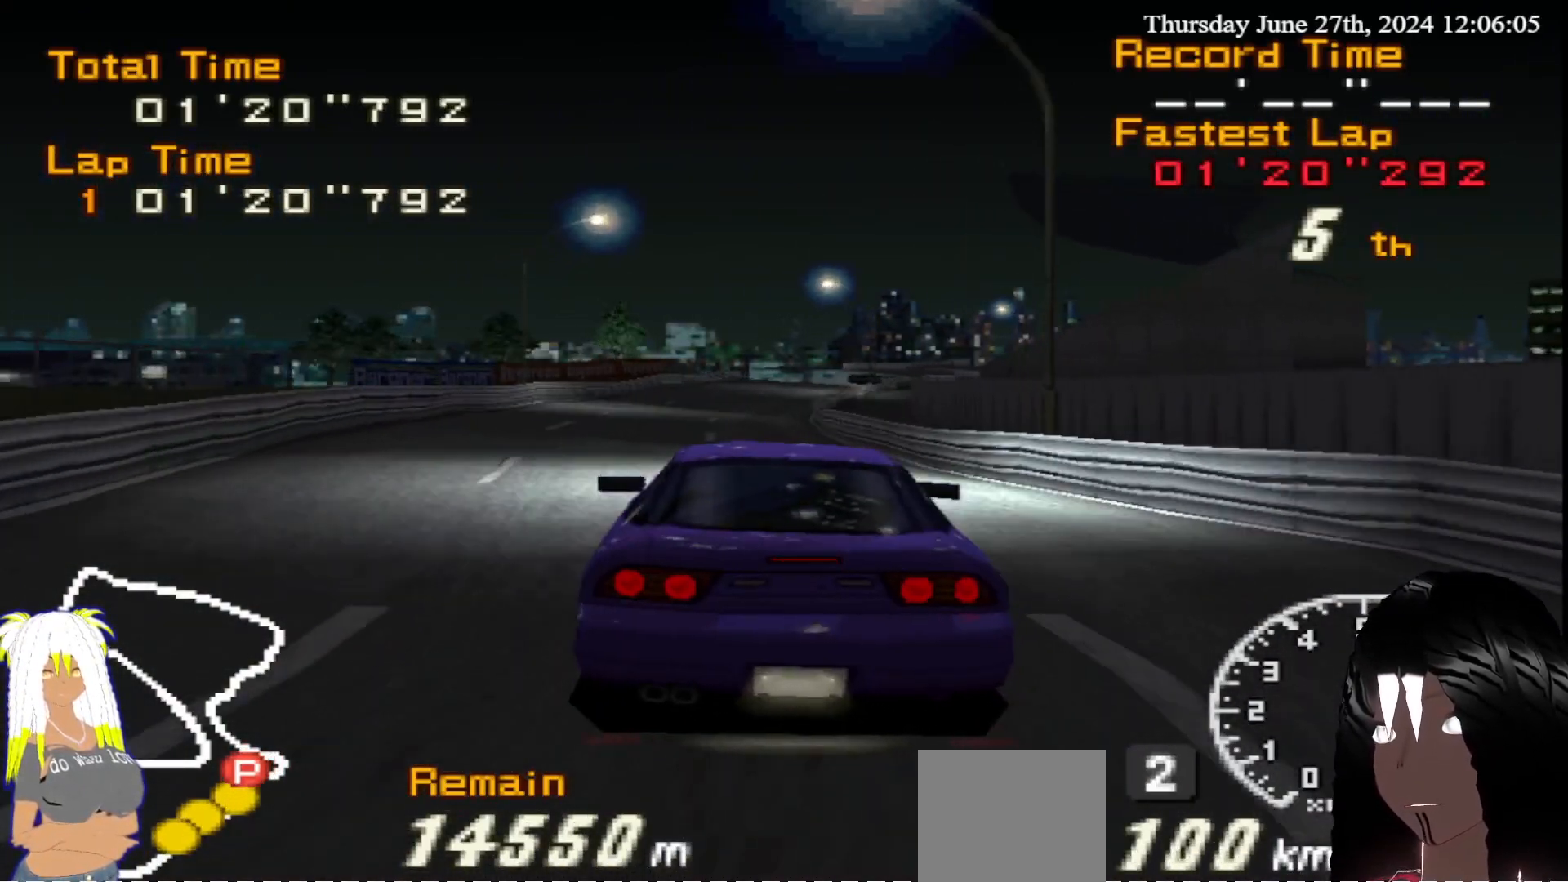
{"buttons": ["R2"], "left_stick": "center", "right_stick": "center", "events": [[117, "left_stick", "center"]]}
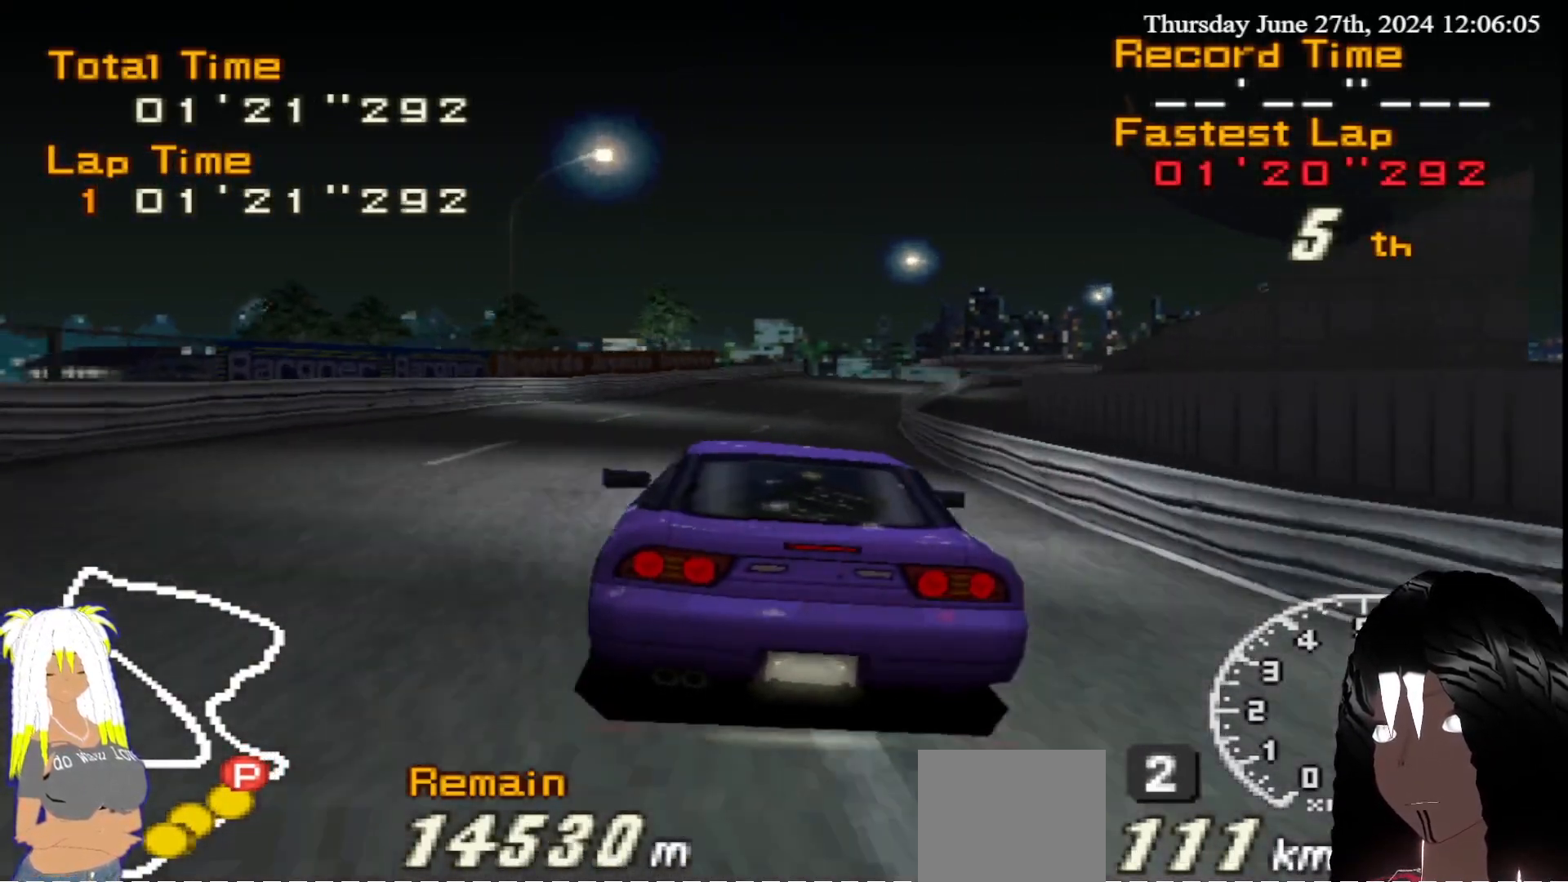
{"buttons": ["R2"], "left_stick": "center", "right_stick": "center", "events": [[200, "left_stick", "right"], [367, "left_stick", "center"]]}
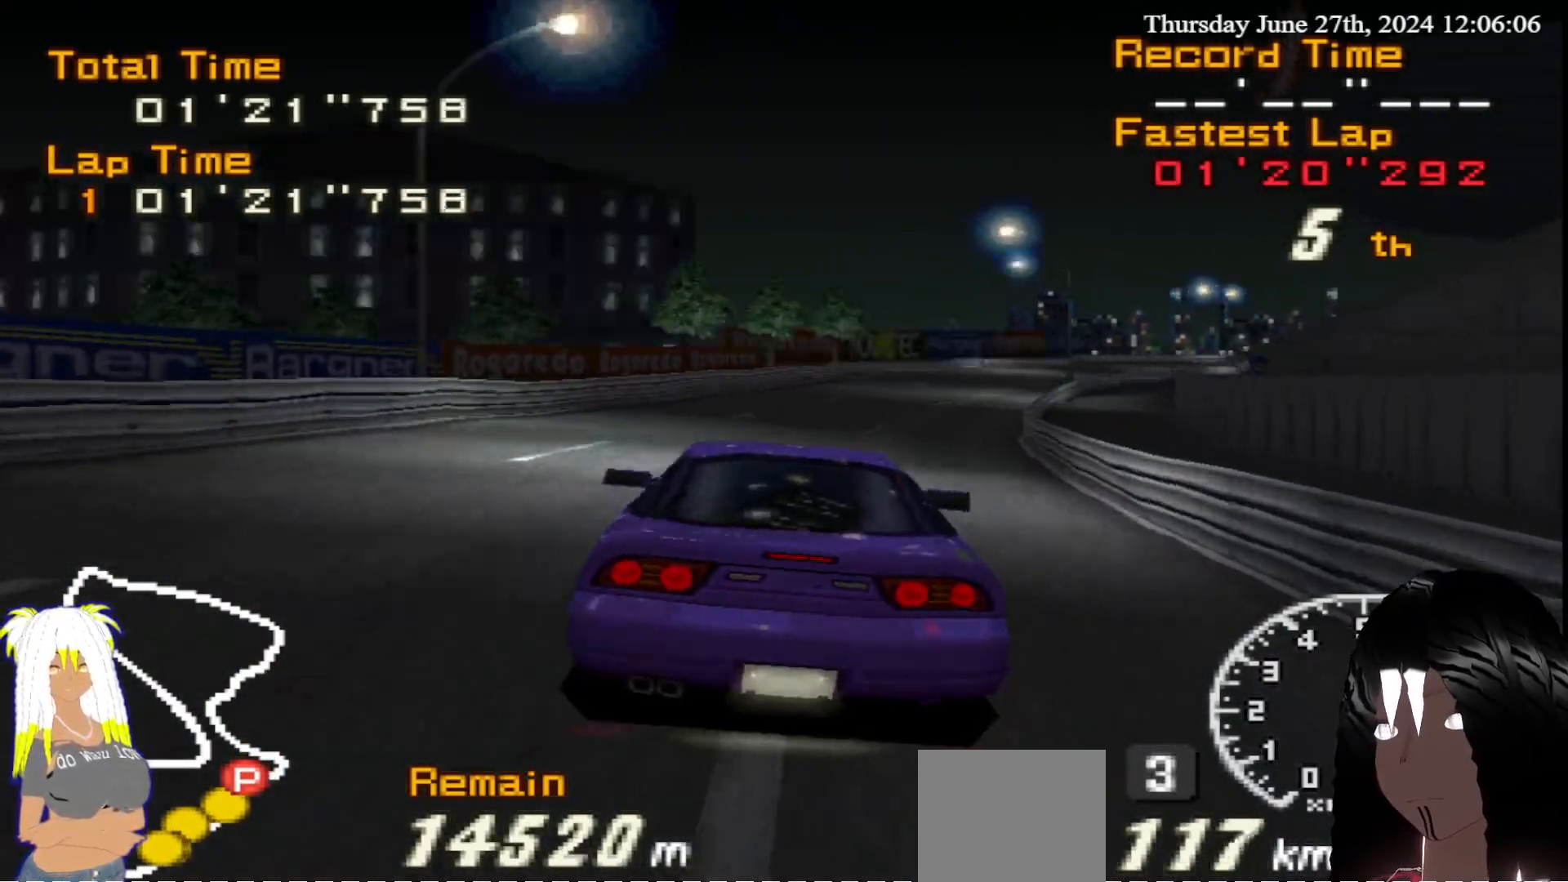
{"buttons": ["R2"], "left_stick": "center", "right_stick": "center", "events": [[117, "left_stick", "right"], [283, "left_stick", "center"]]}
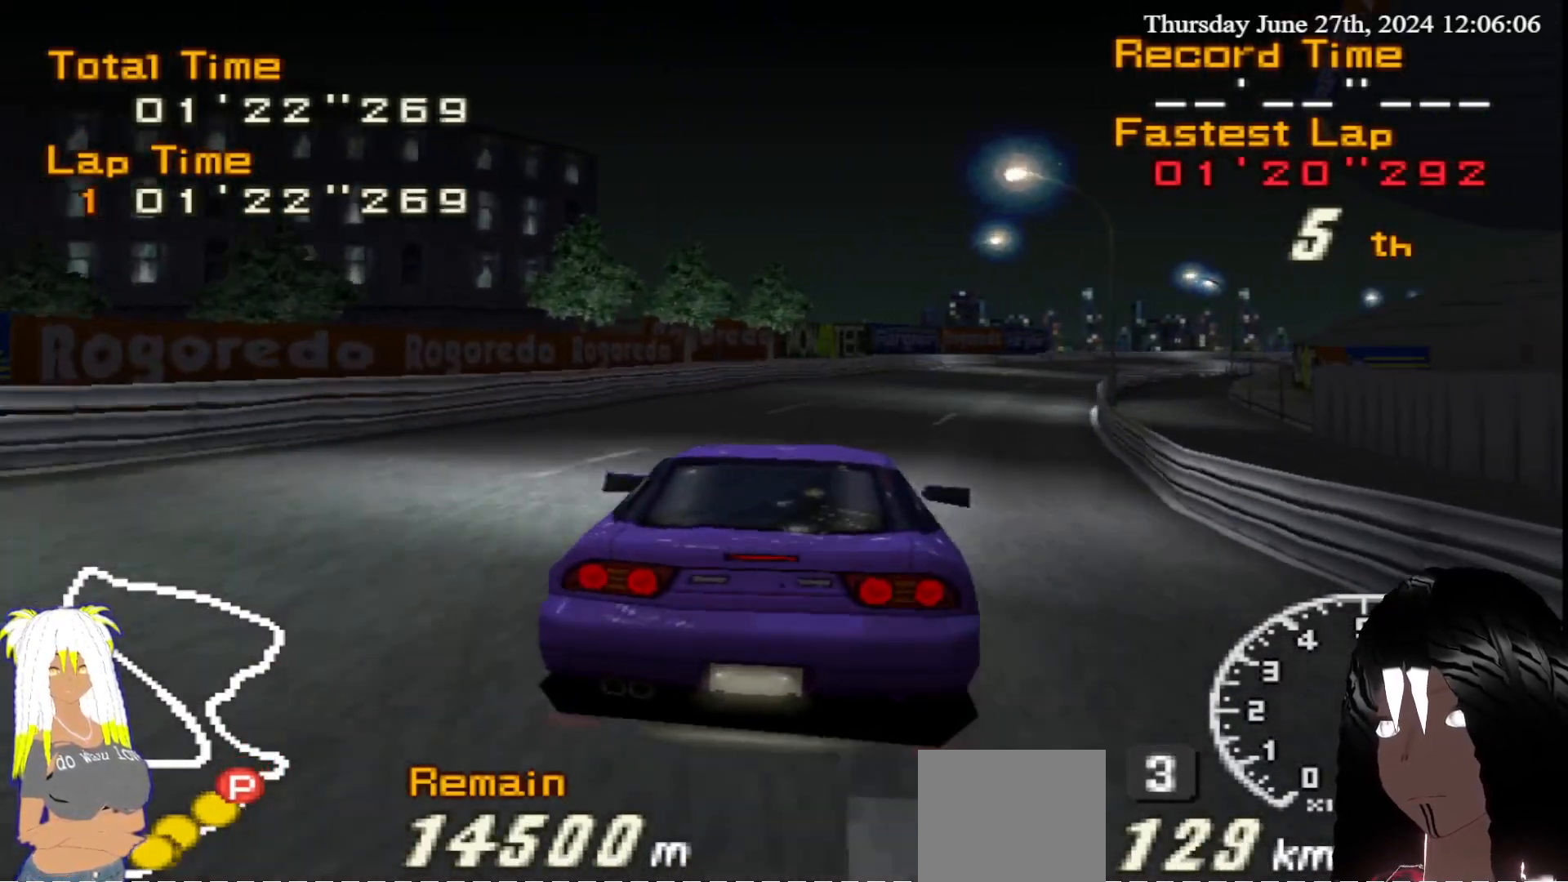
{"buttons": ["R2"], "left_stick": "right", "right_stick": "center", "events": [[17, "left_stick", "right"], [200, "left_stick", "center"], [417, "left_stick", "right"]]}
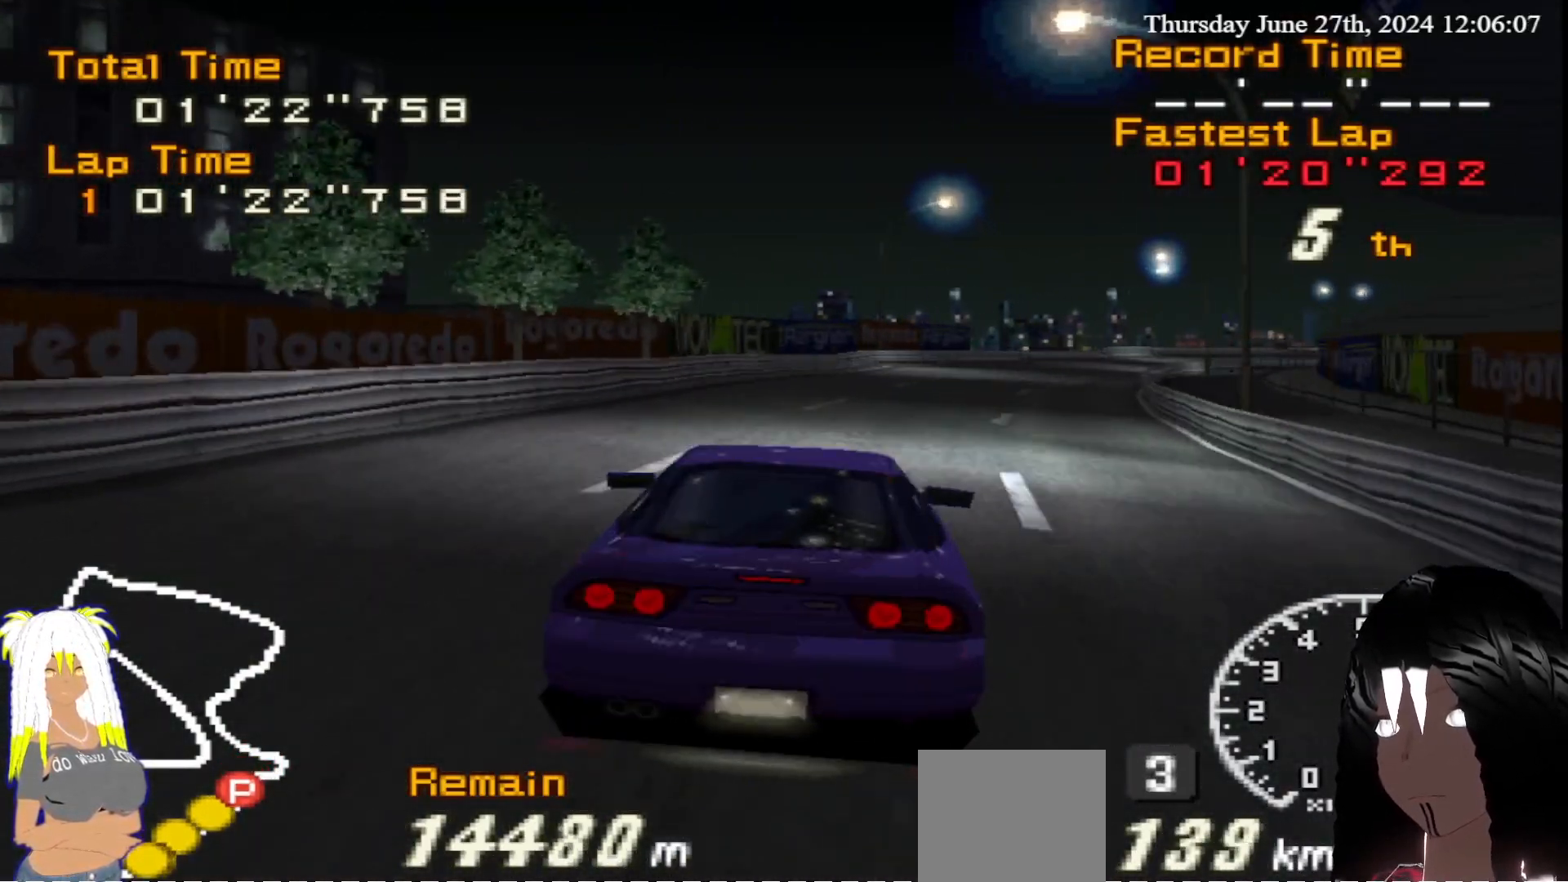
{"buttons": ["R2"], "left_stick": "center", "right_stick": "center", "events": [[83, "left_stick", "center"], [250, "left_stick", "right"], [500, "left_stick", "center"]]}
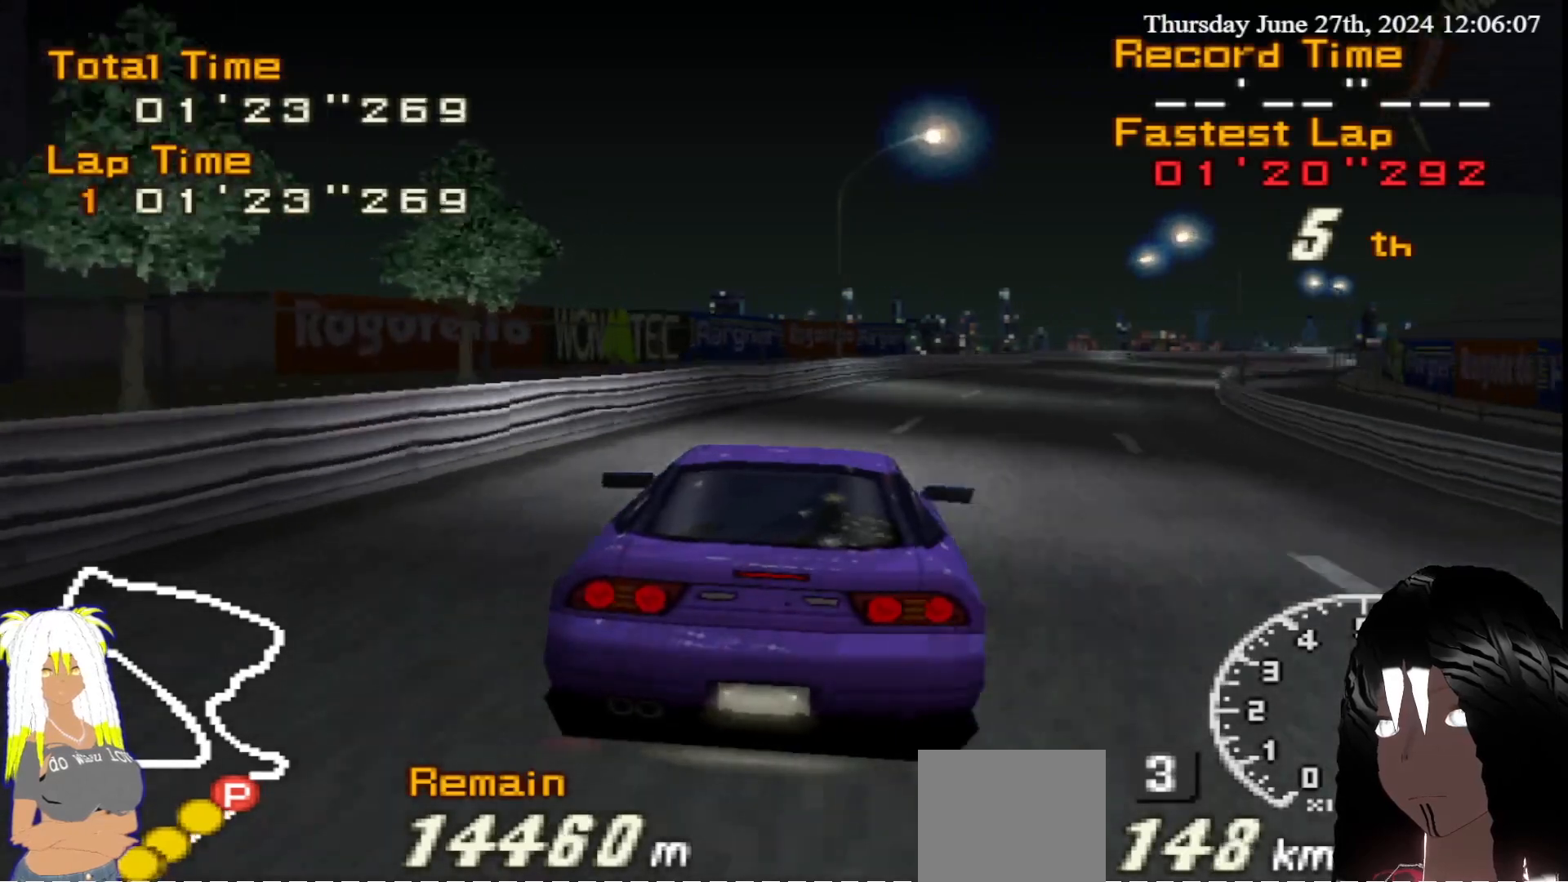
{"buttons": ["R2"], "left_stick": "right", "right_stick": "center", "events": [[100, "left_stick", "right"], [383, "left_stick", "center"], [500, "left_stick", "right"]]}
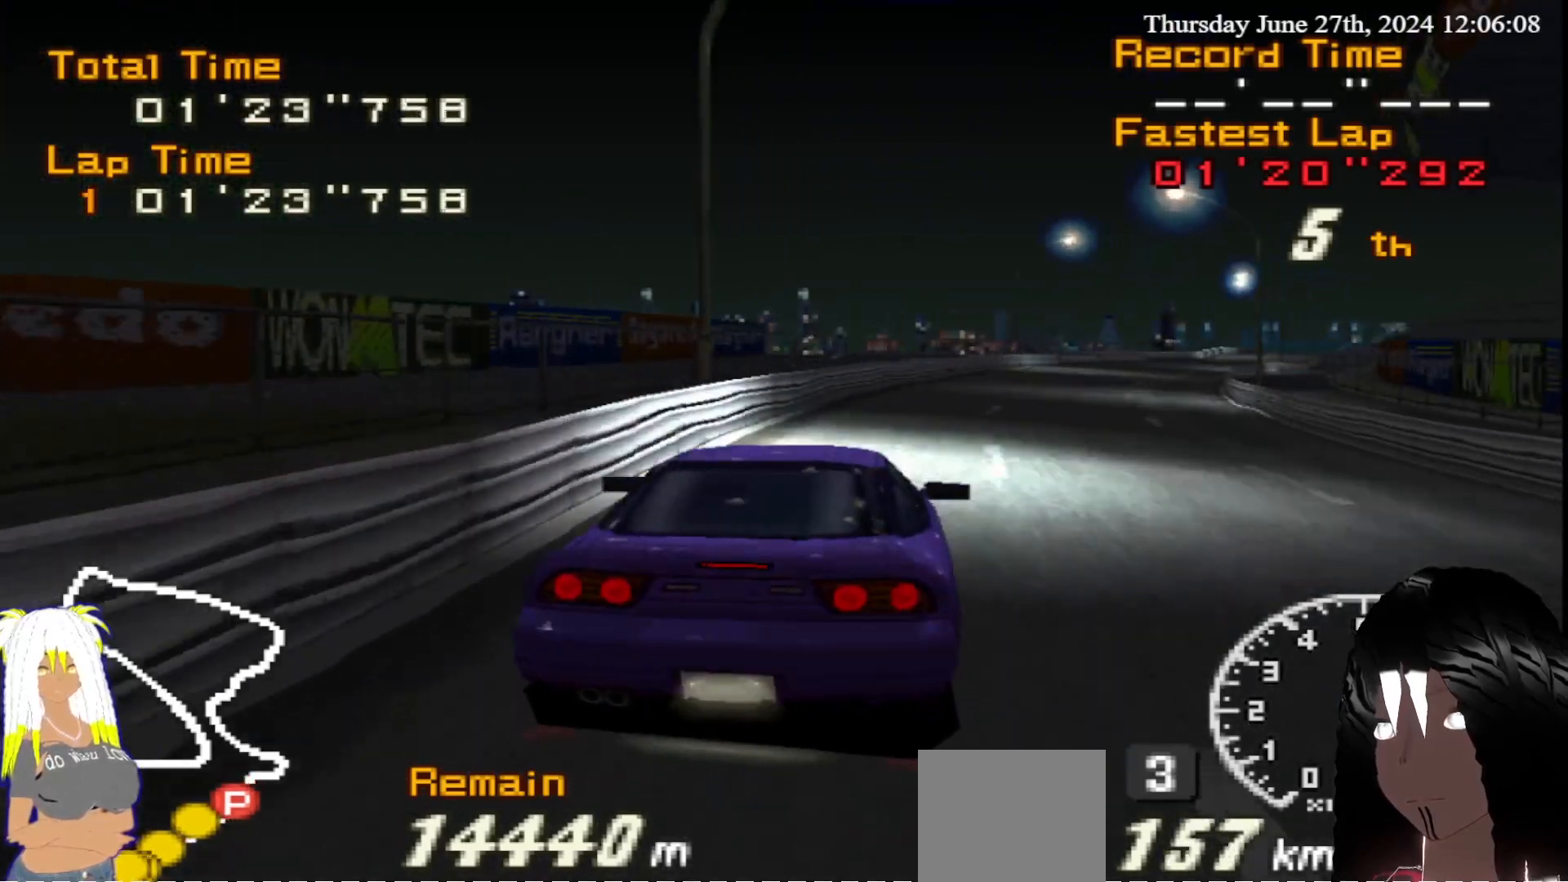
{"buttons": ["R2"], "left_stick": "right", "right_stick": "center", "events": [[50, "left_stick", "center"], [483, "left_stick", "right"]]}
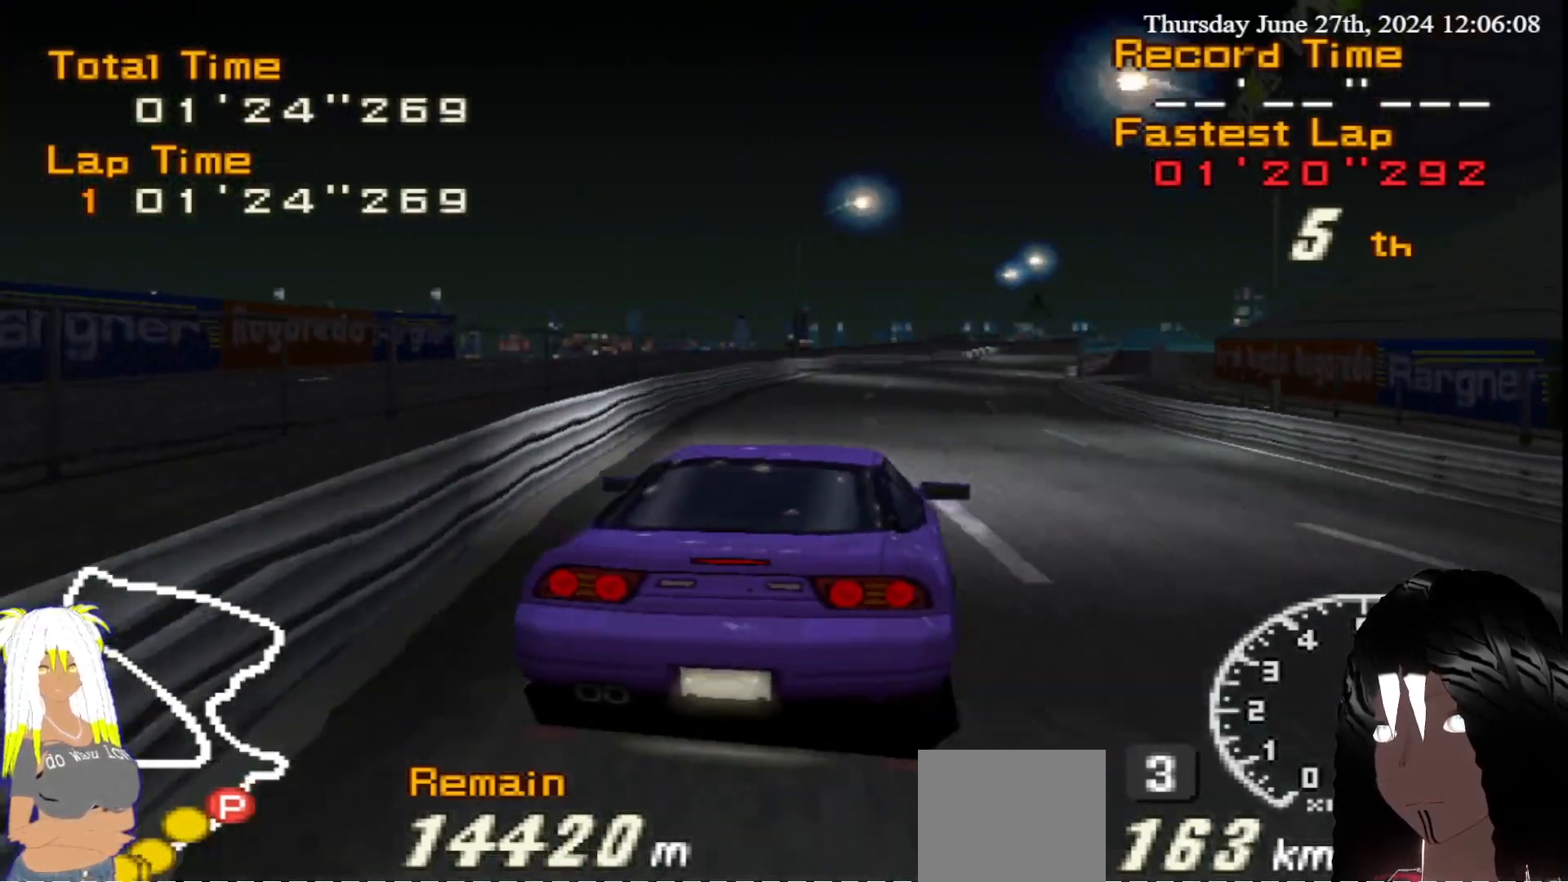
{"buttons": ["R2"], "left_stick": "center", "right_stick": "center", "events": [[167, "left_stick", "center"], [333, "left_stick", "right"], [500, "left_stick", "center"]]}
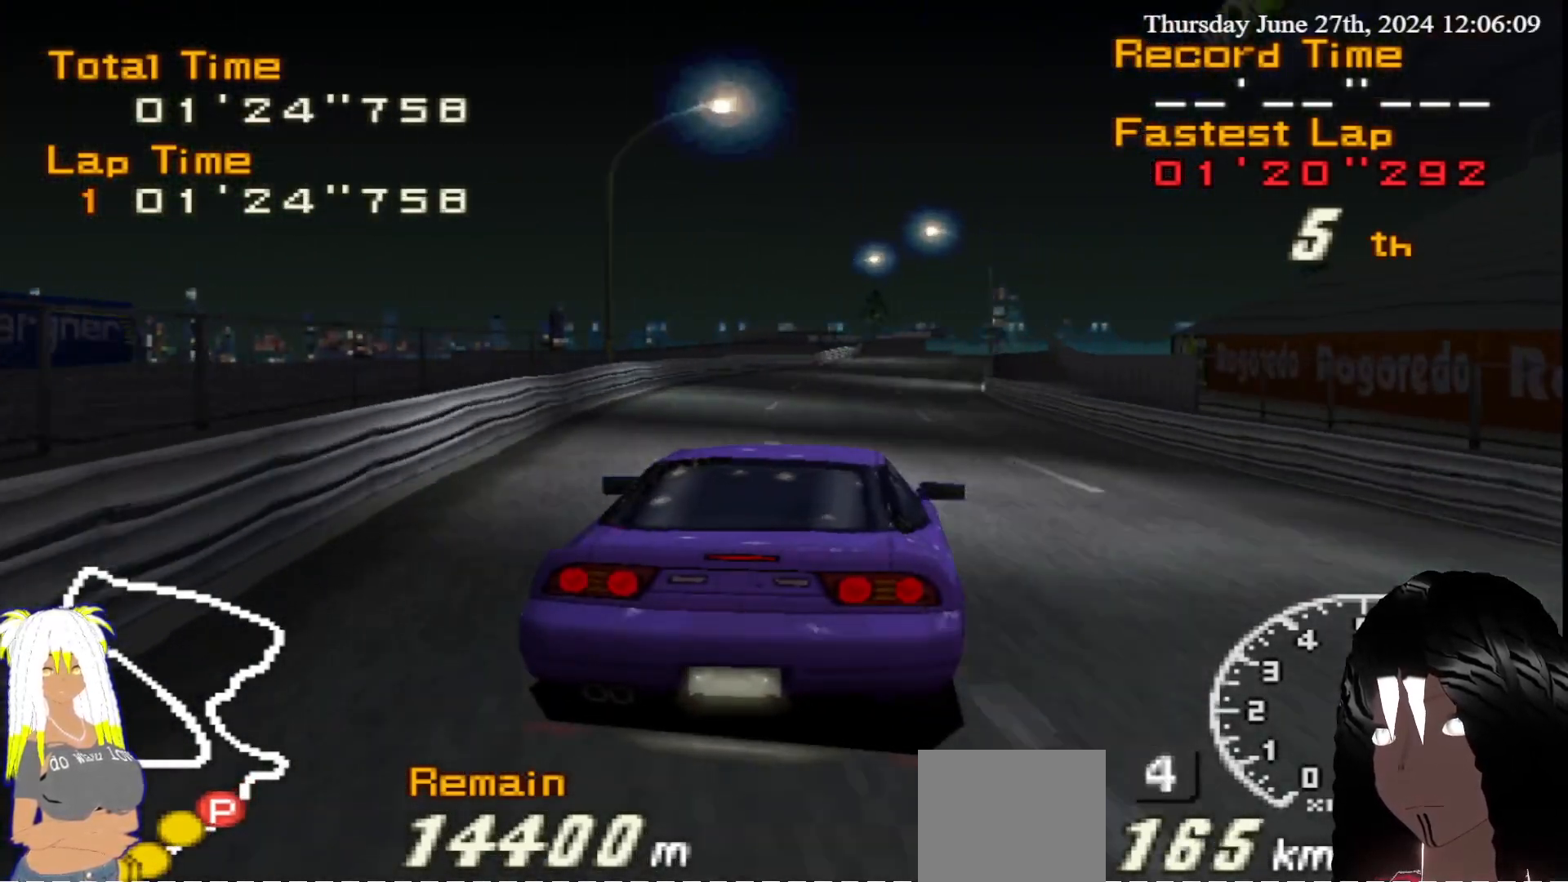
{"buttons": ["R2"], "left_stick": "center", "right_stick": "center", "events": []}
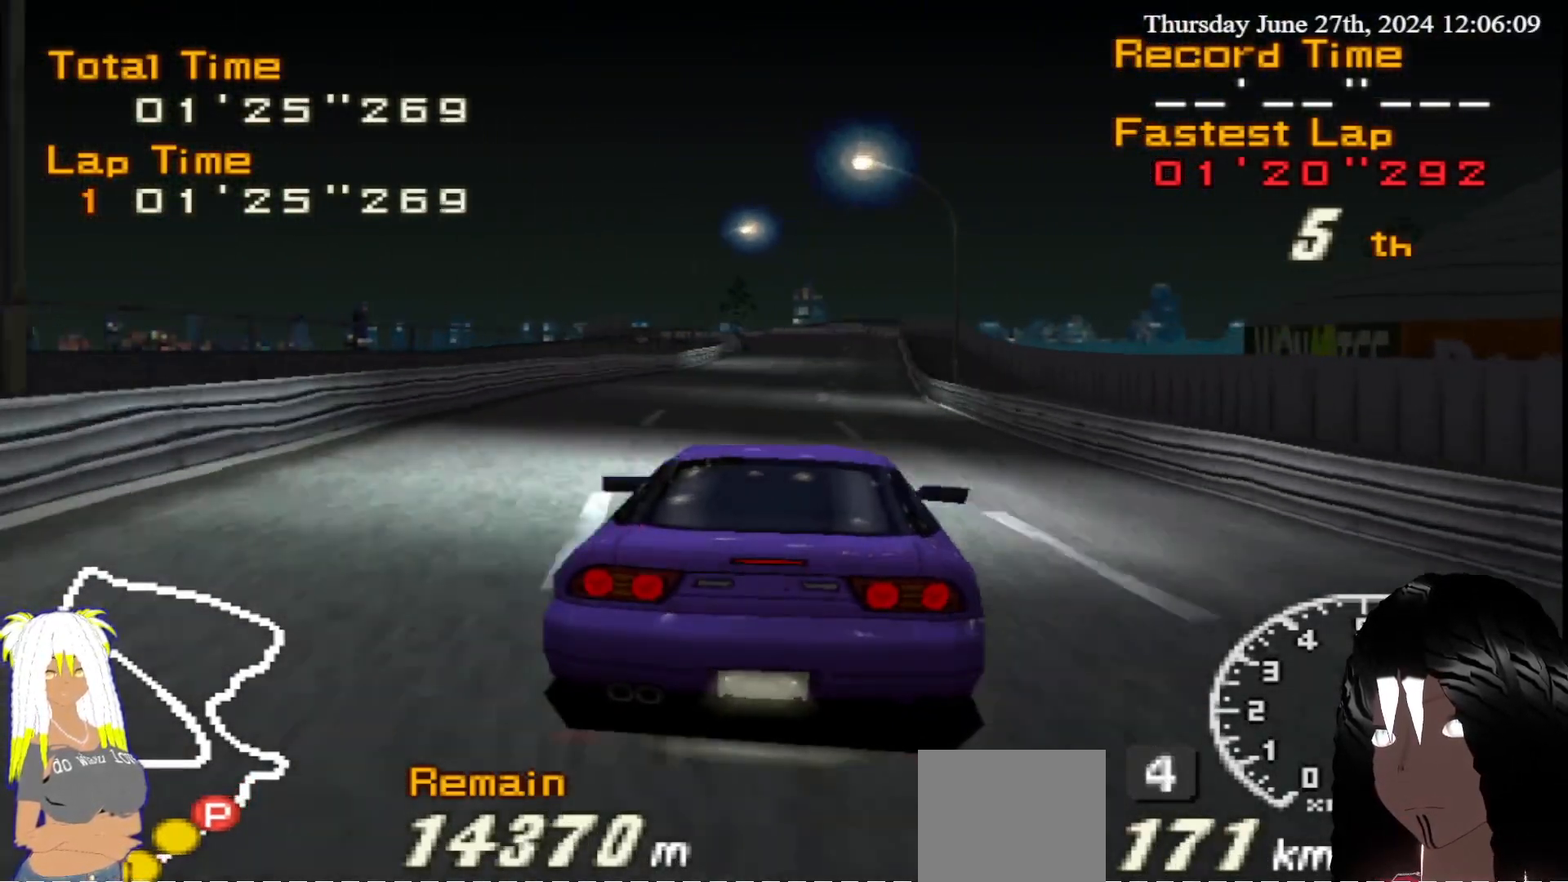
{"buttons": ["R2"], "left_stick": "center", "right_stick": "center", "events": [[267, "left_stick", "right"], [400, "left_stick", "center"]]}
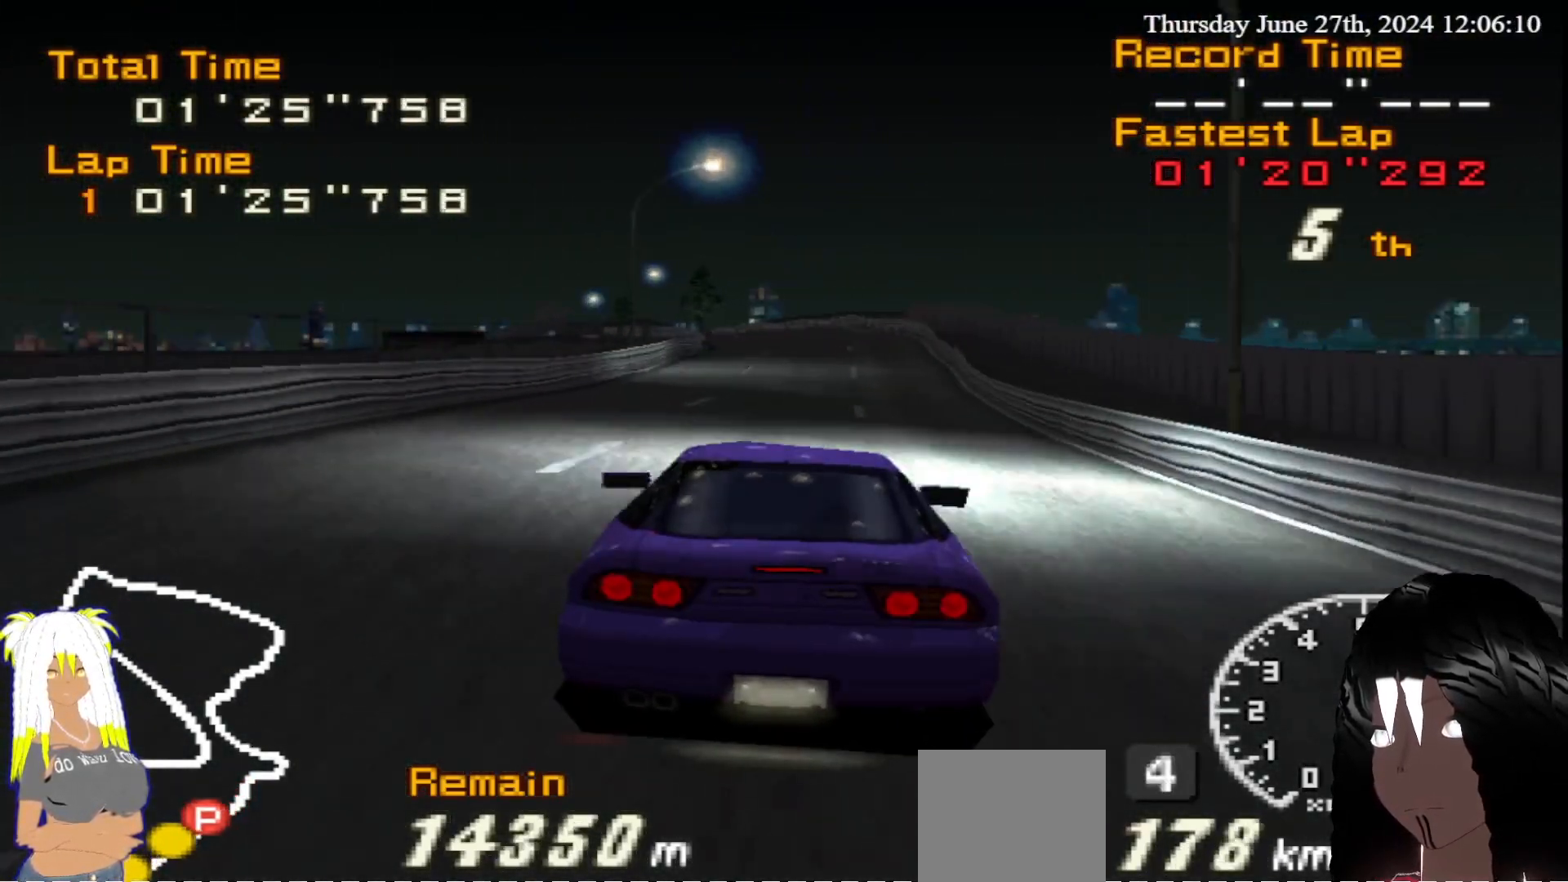
{"buttons": ["R2"], "left_stick": "center", "right_stick": "center", "events": []}
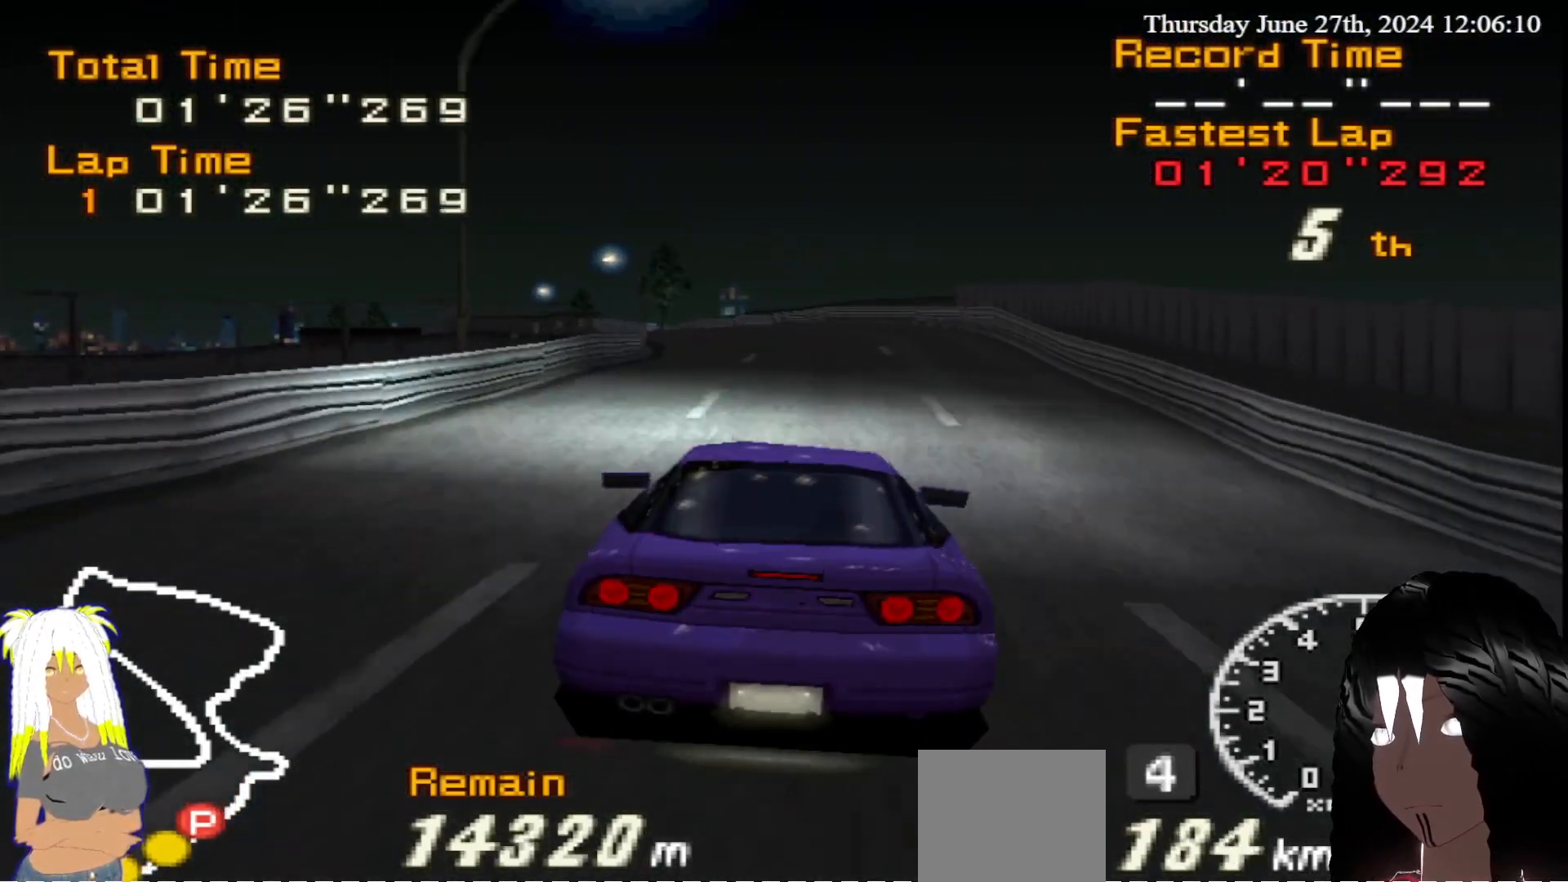
{"buttons": ["R2"], "left_stick": "left", "right_stick": "center", "events": [[183, "left_stick", "left"], [383, "left_stick", "center"], [467, "left_stick", "left"]]}
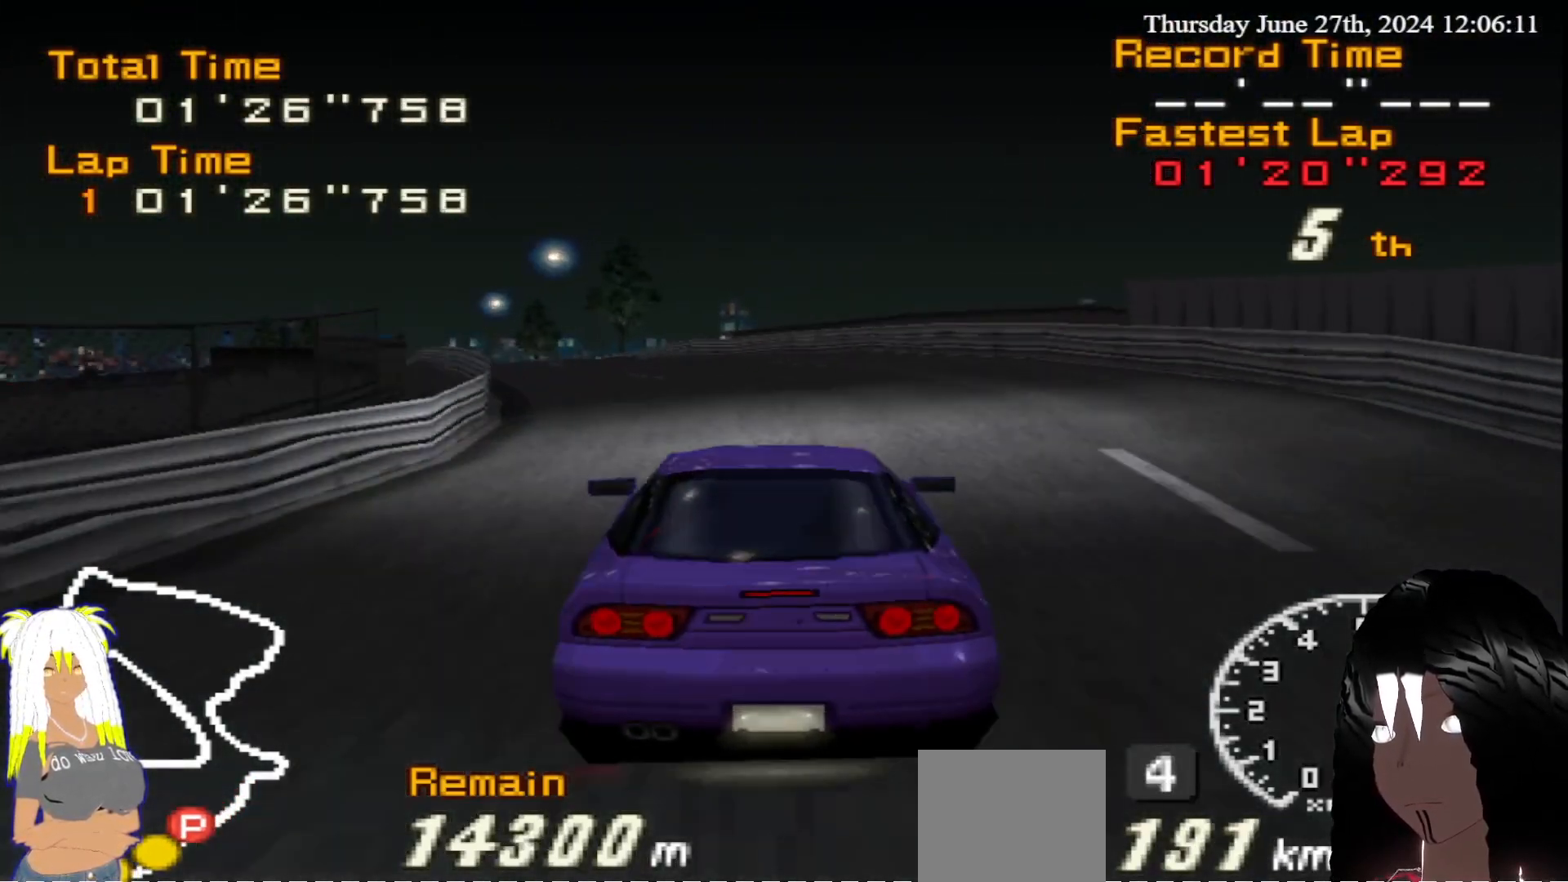
{"buttons": ["R2"], "left_stick": "center", "right_stick": "center", "events": [[300, "left_stick", "center"]]}
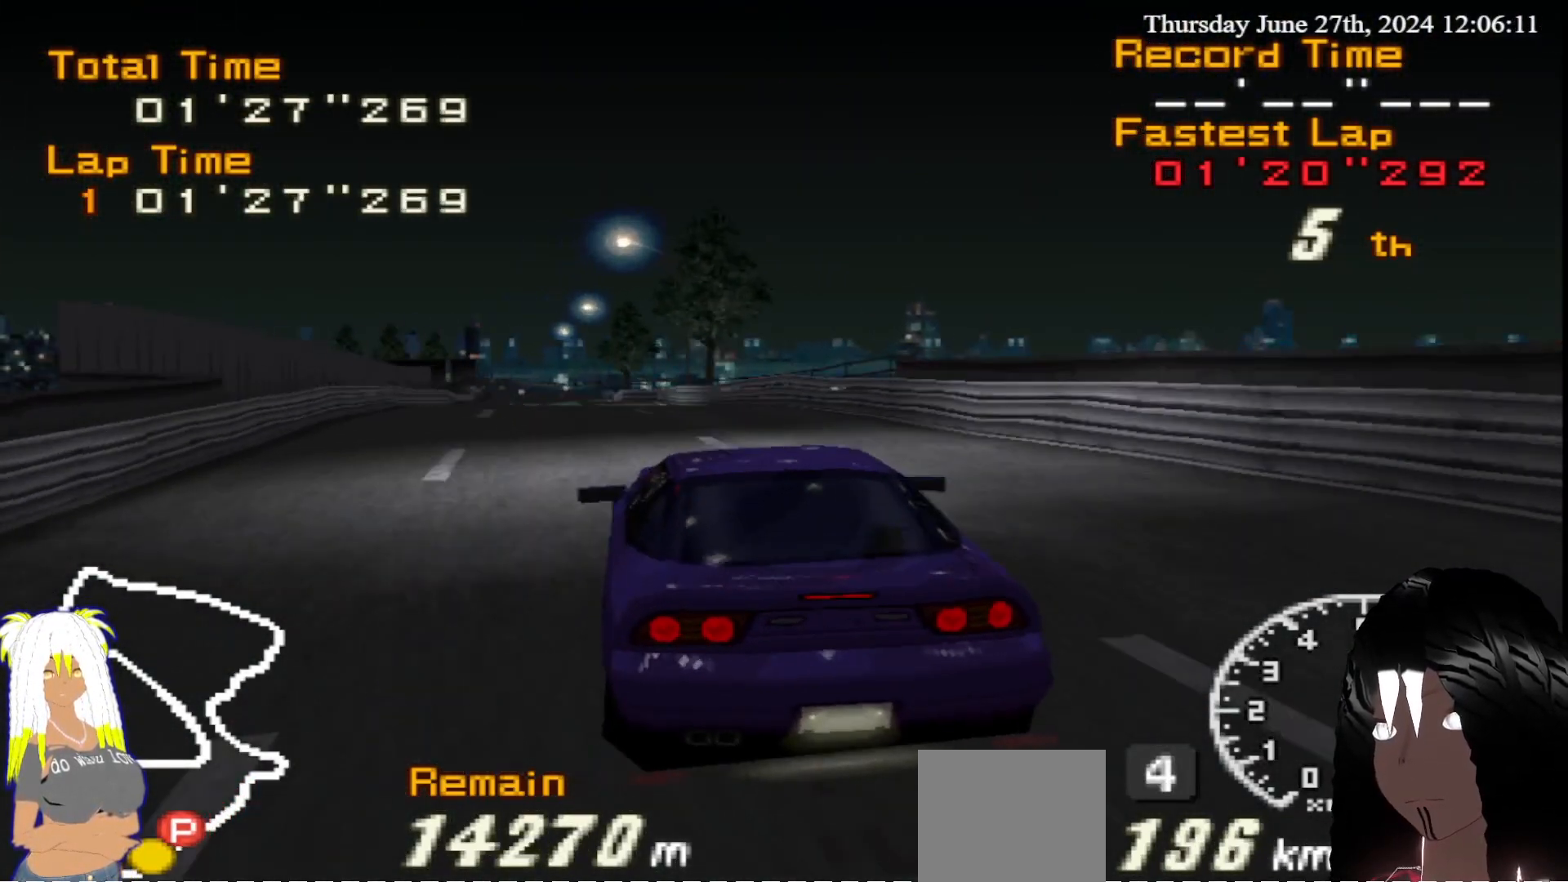
{"buttons": ["R2"], "left_stick": "right", "right_stick": "center", "events": [[183, "left_stick", "right"], [383, "left_stick", "center"], [500, "left_stick", "right"]]}
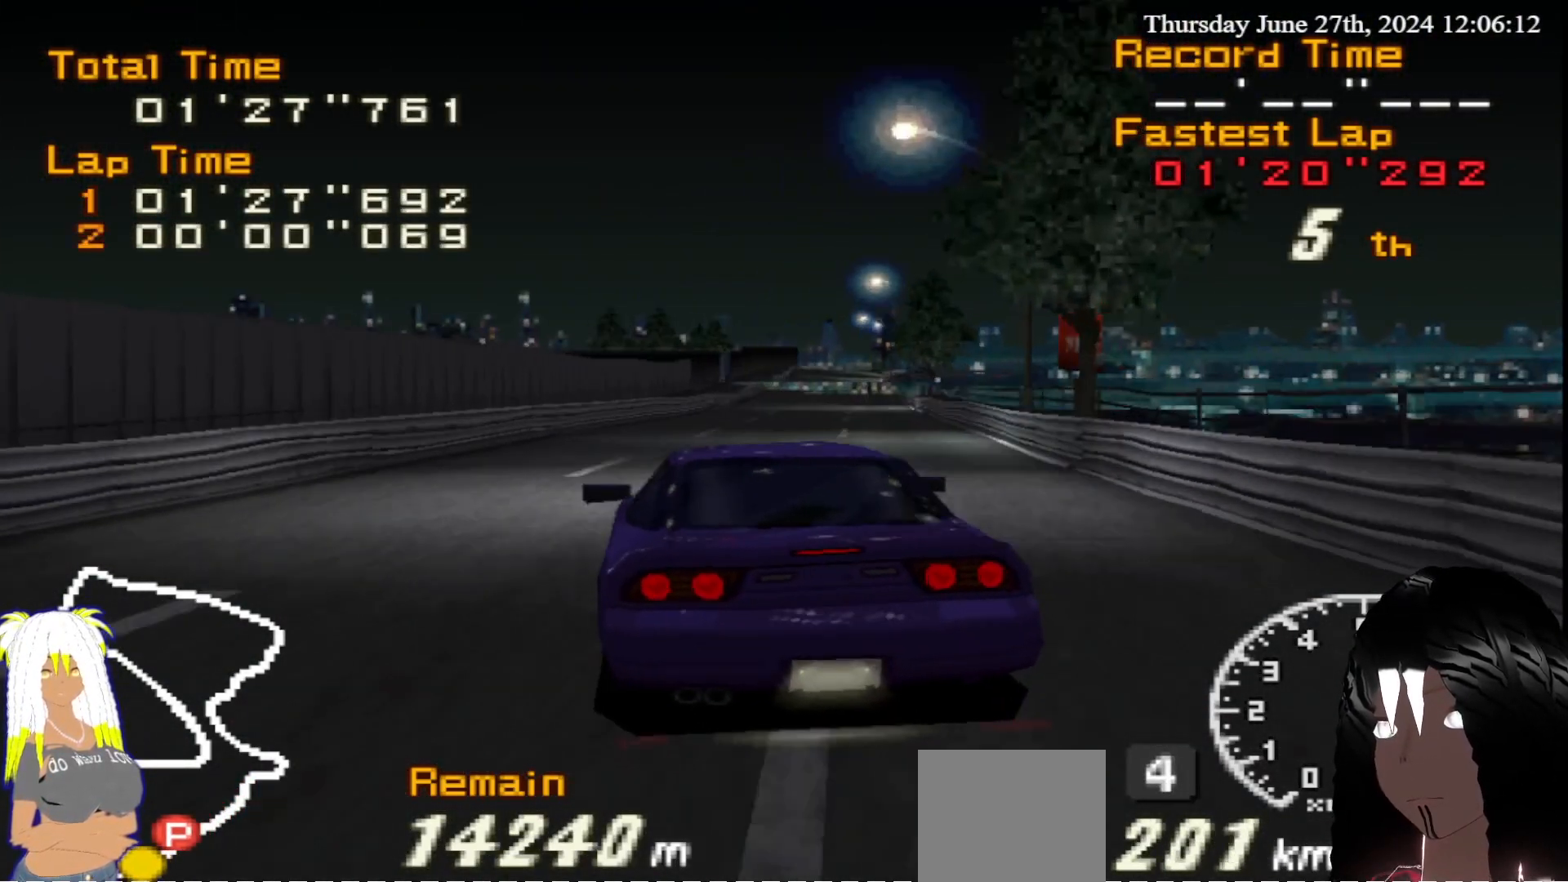
{"buttons": ["R2"], "left_stick": "center", "right_stick": "center", "events": [[167, "left_stick", "center"]]}
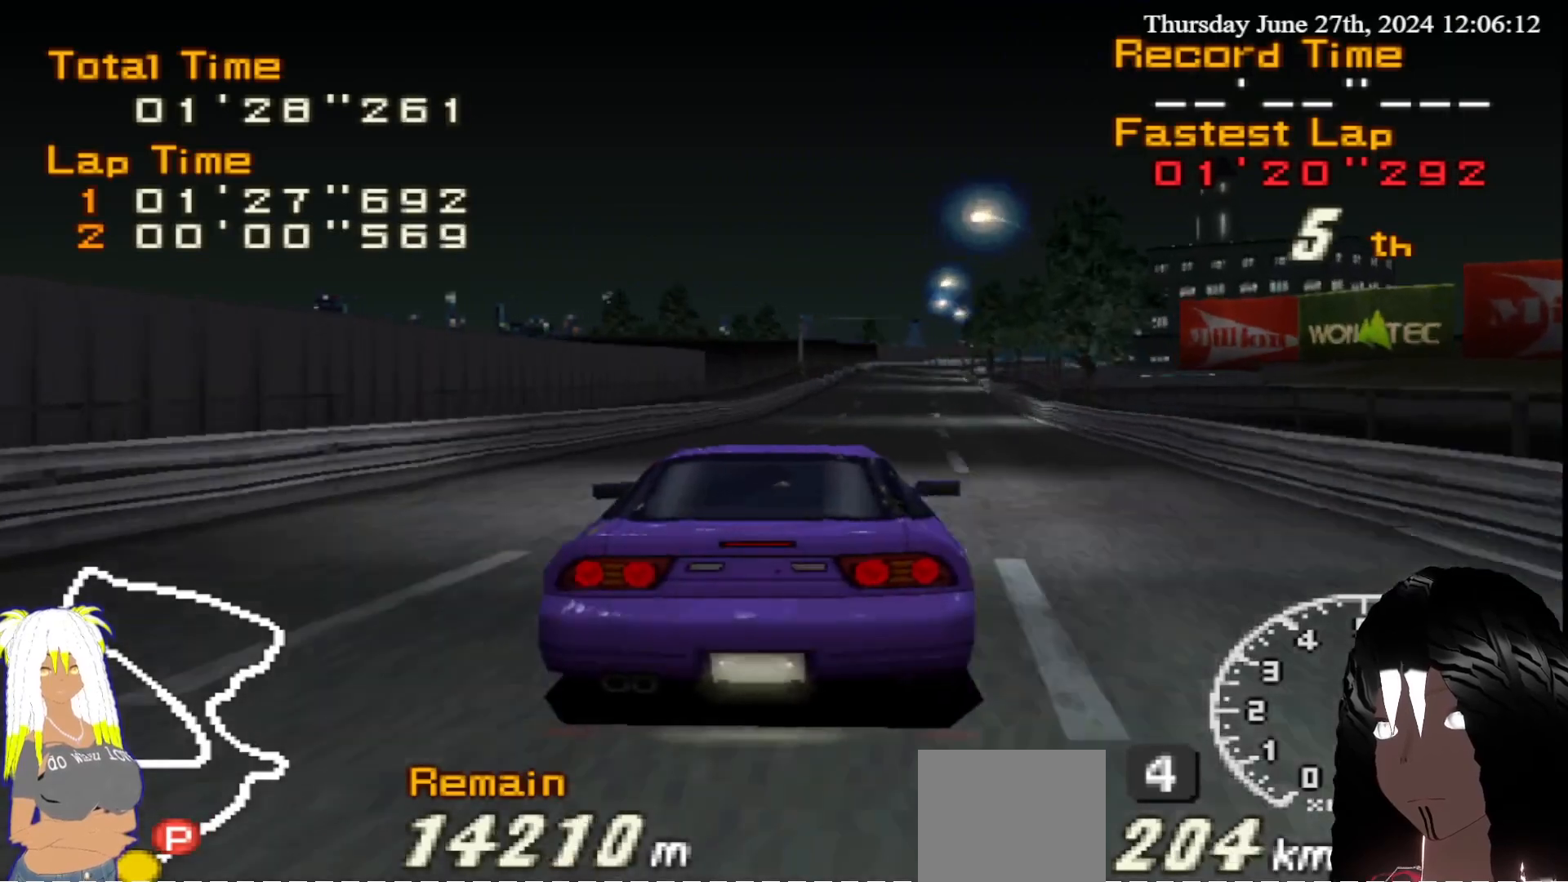
{"buttons": ["R2"], "left_stick": "center", "right_stick": "center", "events": []}
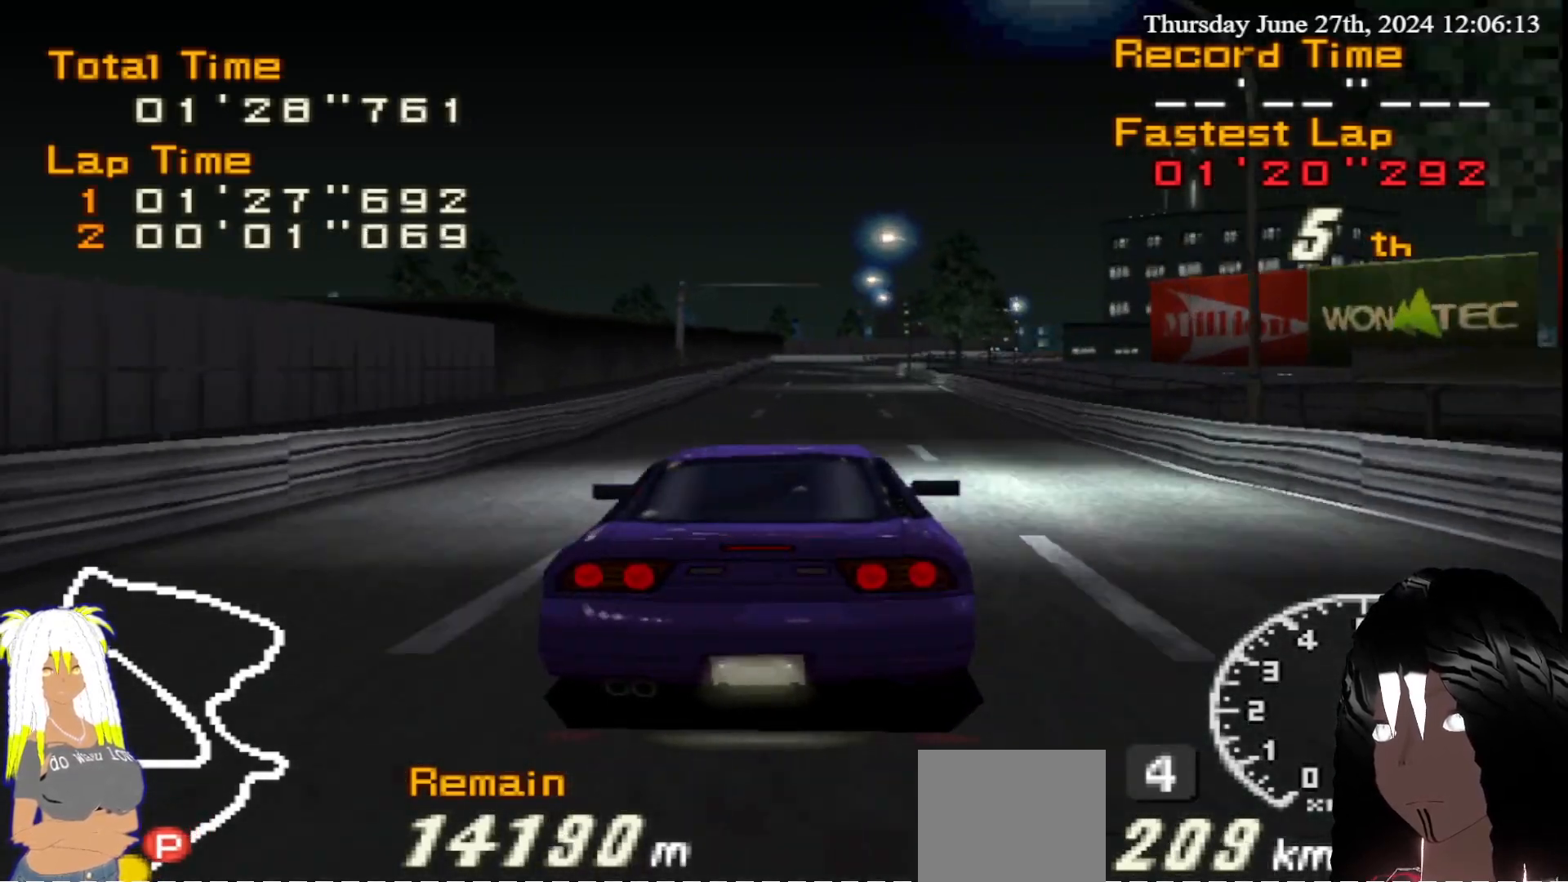
{"buttons": ["R2"], "left_stick": "center", "right_stick": "center", "events": []}
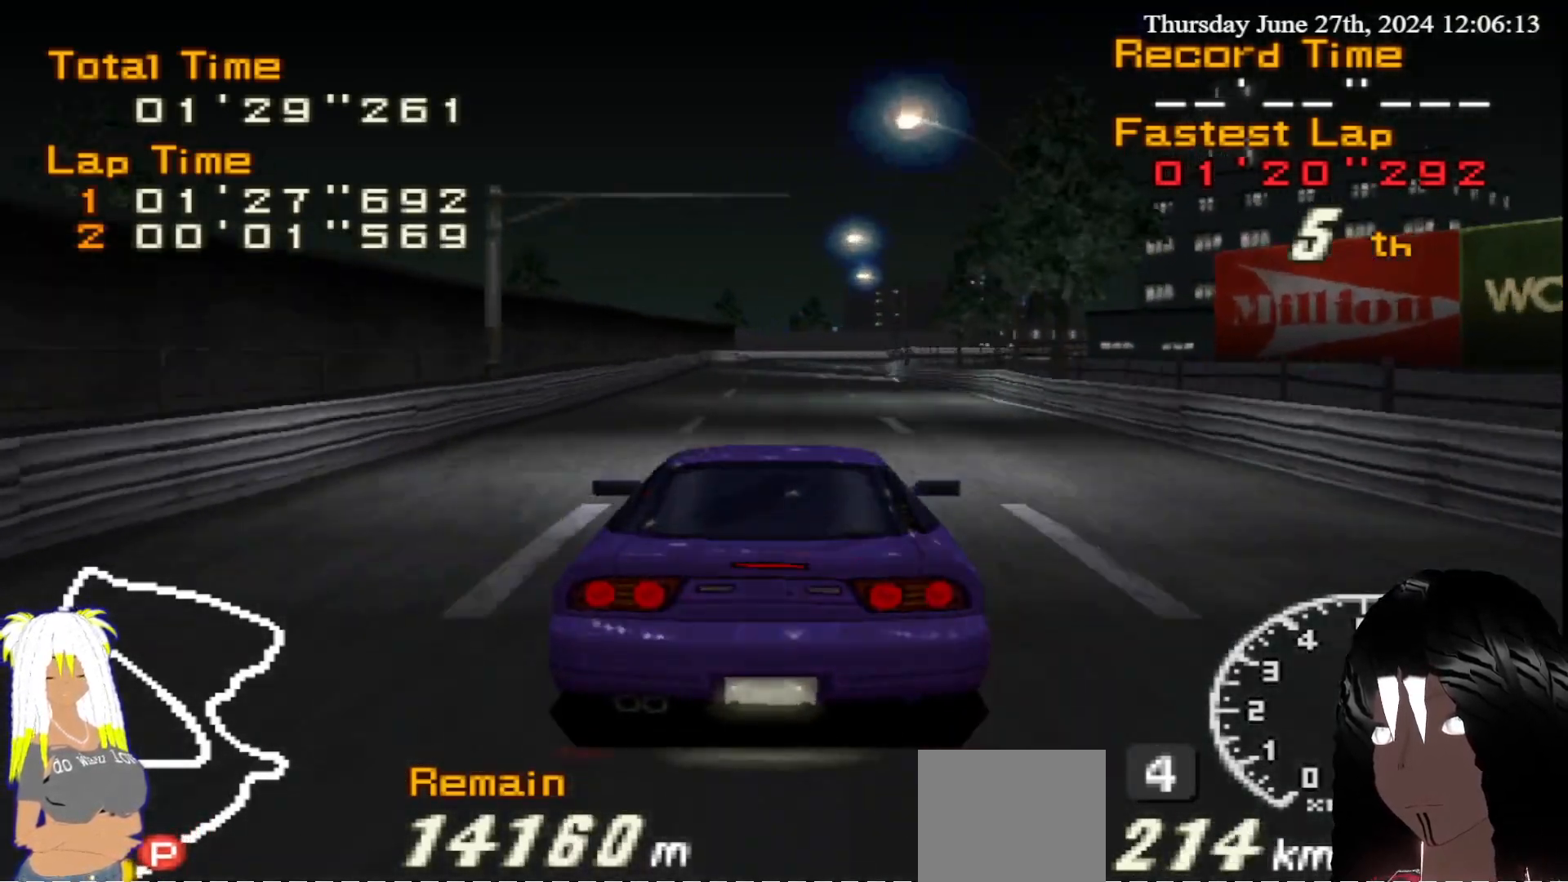
{"buttons": ["R2"], "left_stick": "center", "right_stick": "center", "events": []}
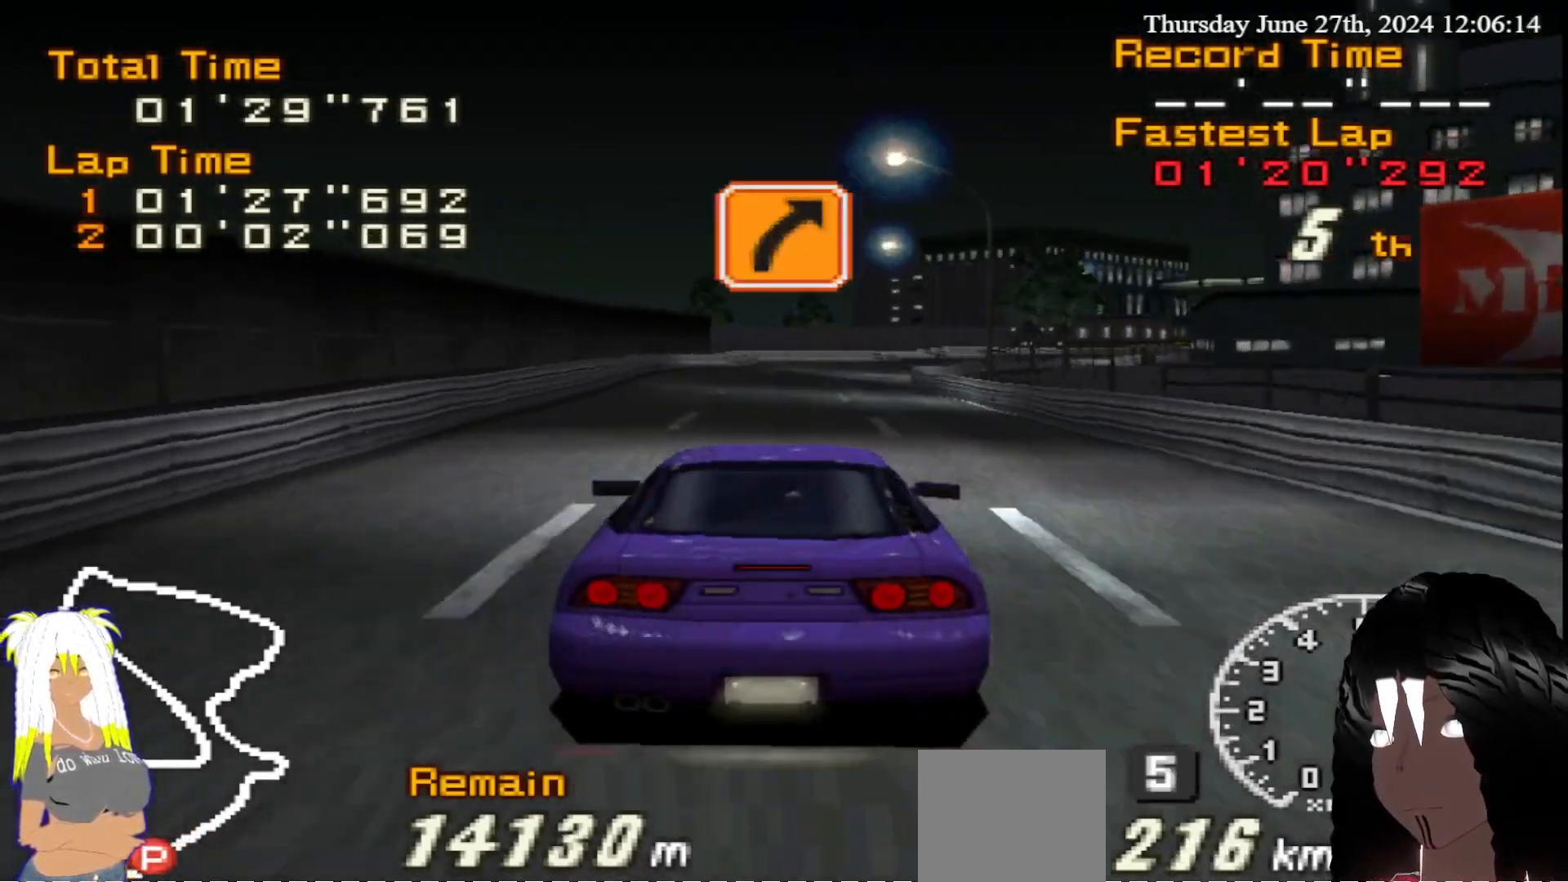
{"buttons": ["CIRCLE", "R2"], "left_stick": "right", "right_stick": "center", "events": [[200, "left_stick", "right"], [400, "CIRCLE", "down"]]}